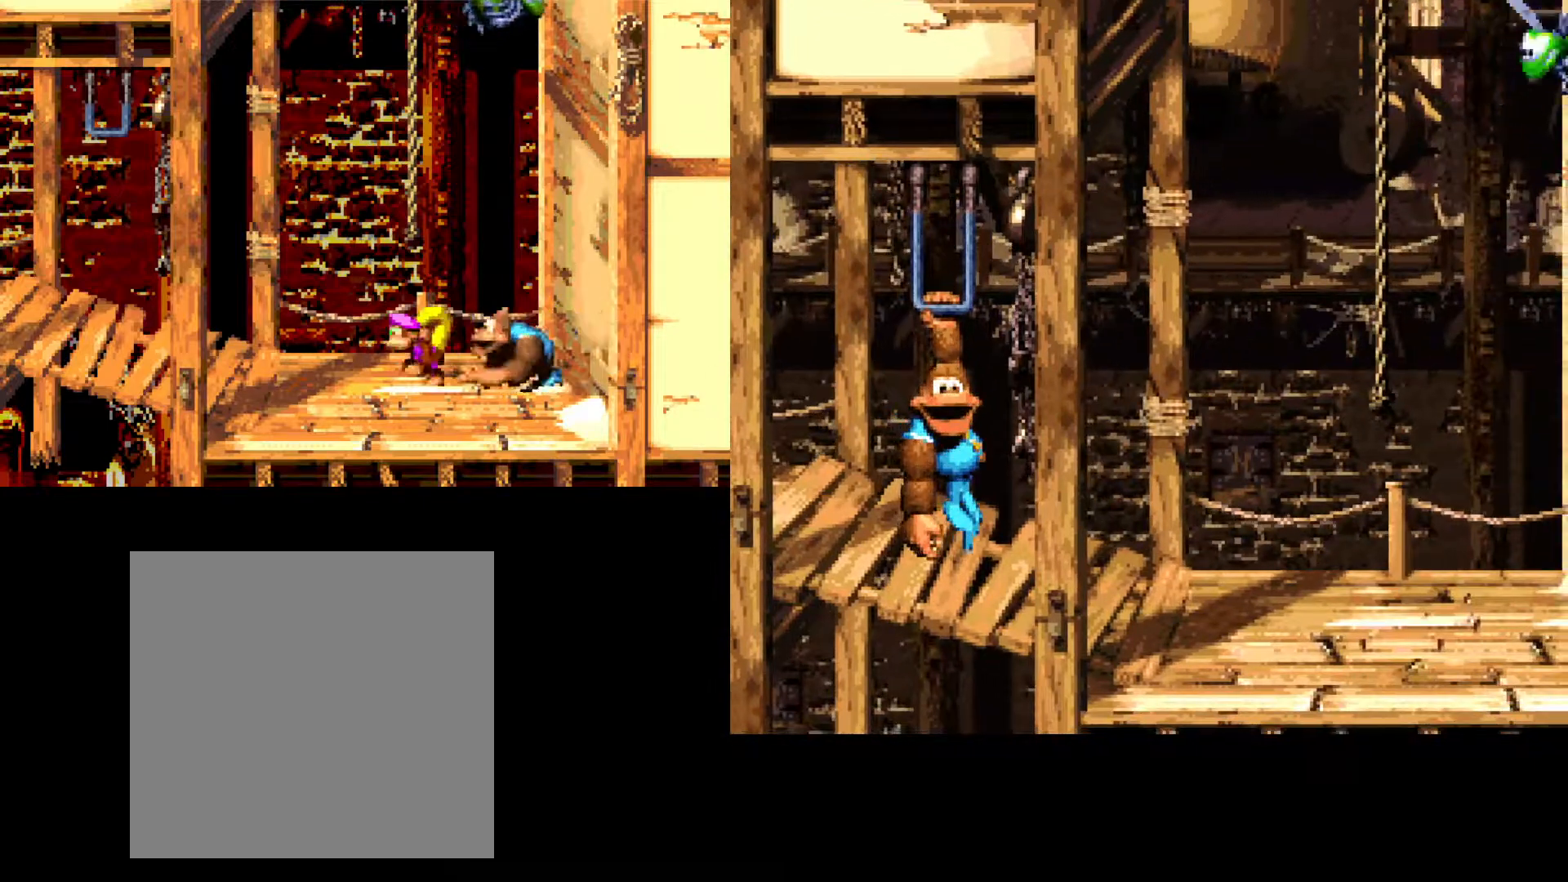
Gameplay with a controller (Xbox layout); each line is a JSON object with the inputs held at the frame after it. "events" lists button and stick changes between this image and that frame as [ms after this image, input, new state], when the widget could be followed in between. Not read: left_stick right_stick.
{"buttons": ["DPAD_LEFT"], "events": []}
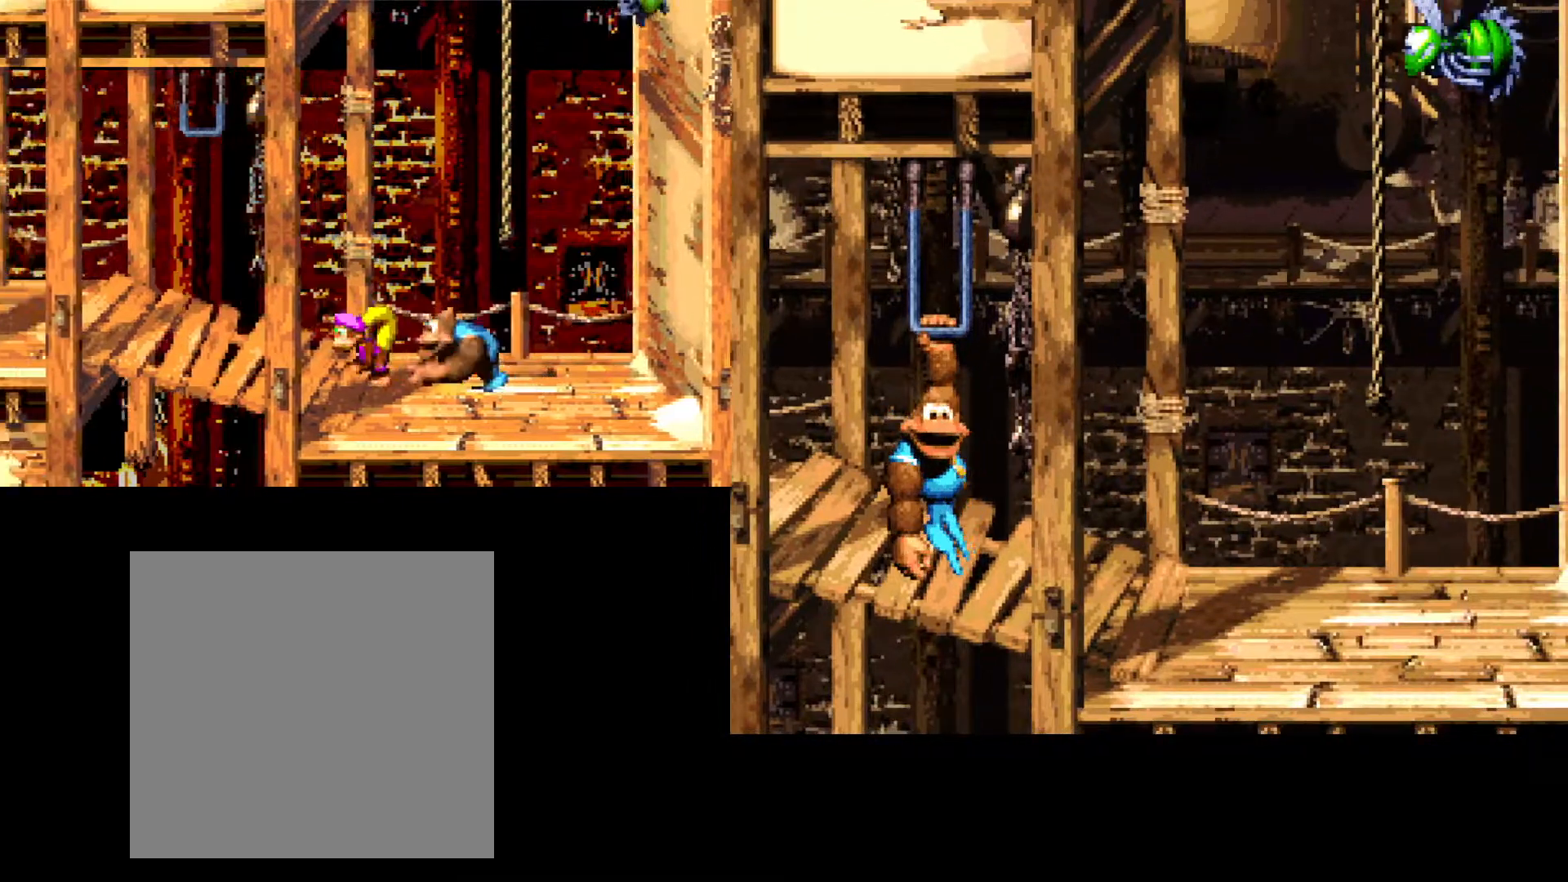
{"buttons": ["A"], "events": [[283, "A", "down"], [317, "DPAD_LEFT", "up"]]}
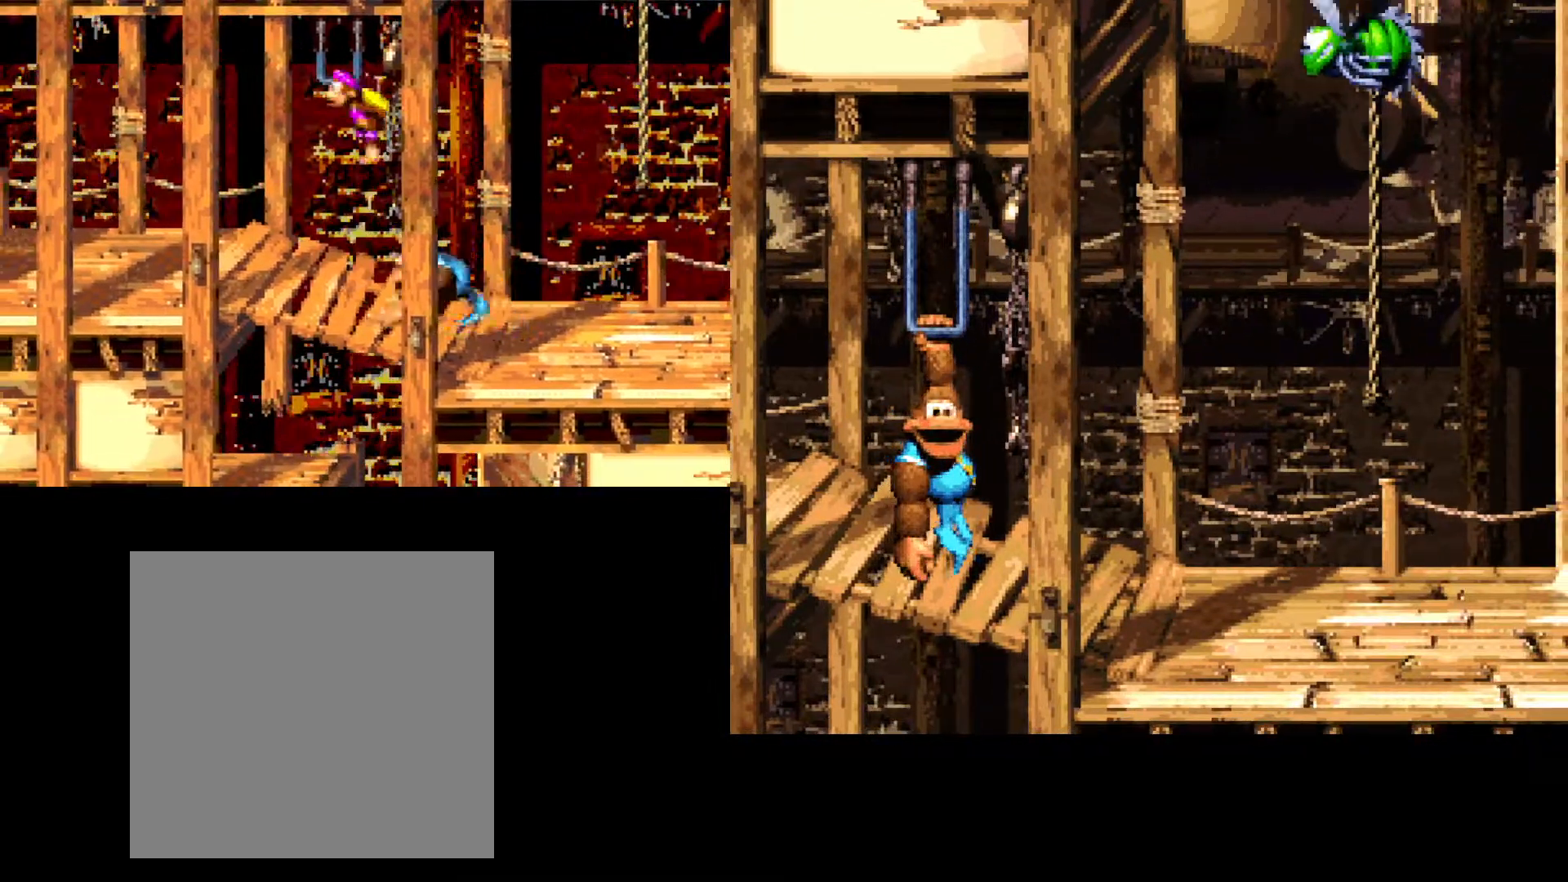
{"buttons": [], "events": [[83, "A", "up"], [367, "DPAD_LEFT", "down"], [483, "DPAD_LEFT", "up"]]}
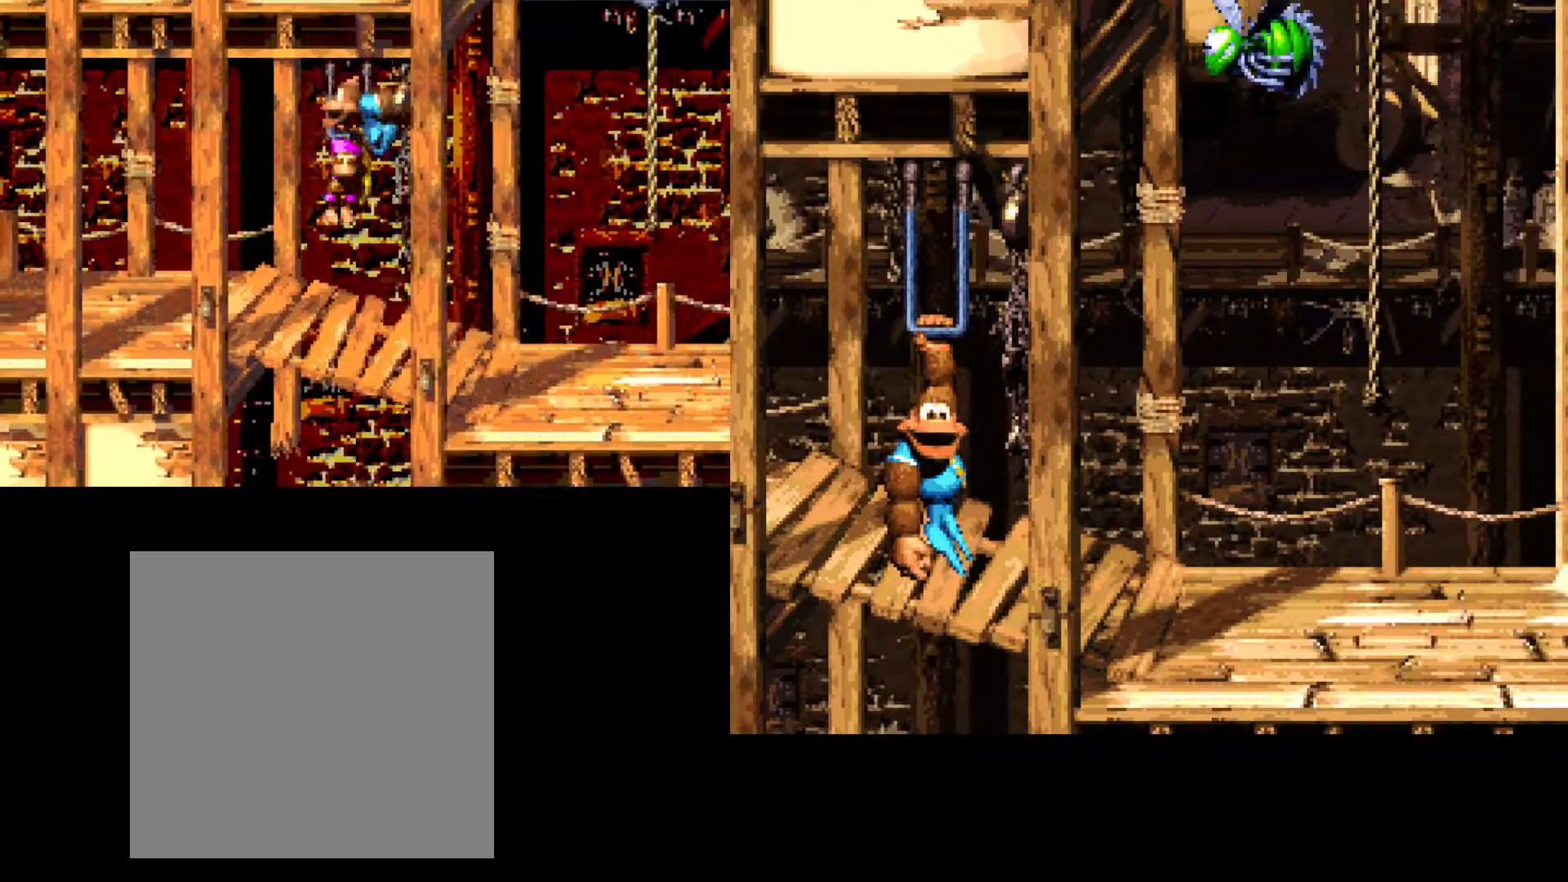
{"buttons": ["DPAD_DOWN", "DPAD_RIGHT"], "events": [[500, "DPAD_DOWN", "down"], [500, "DPAD_RIGHT", "down"]]}
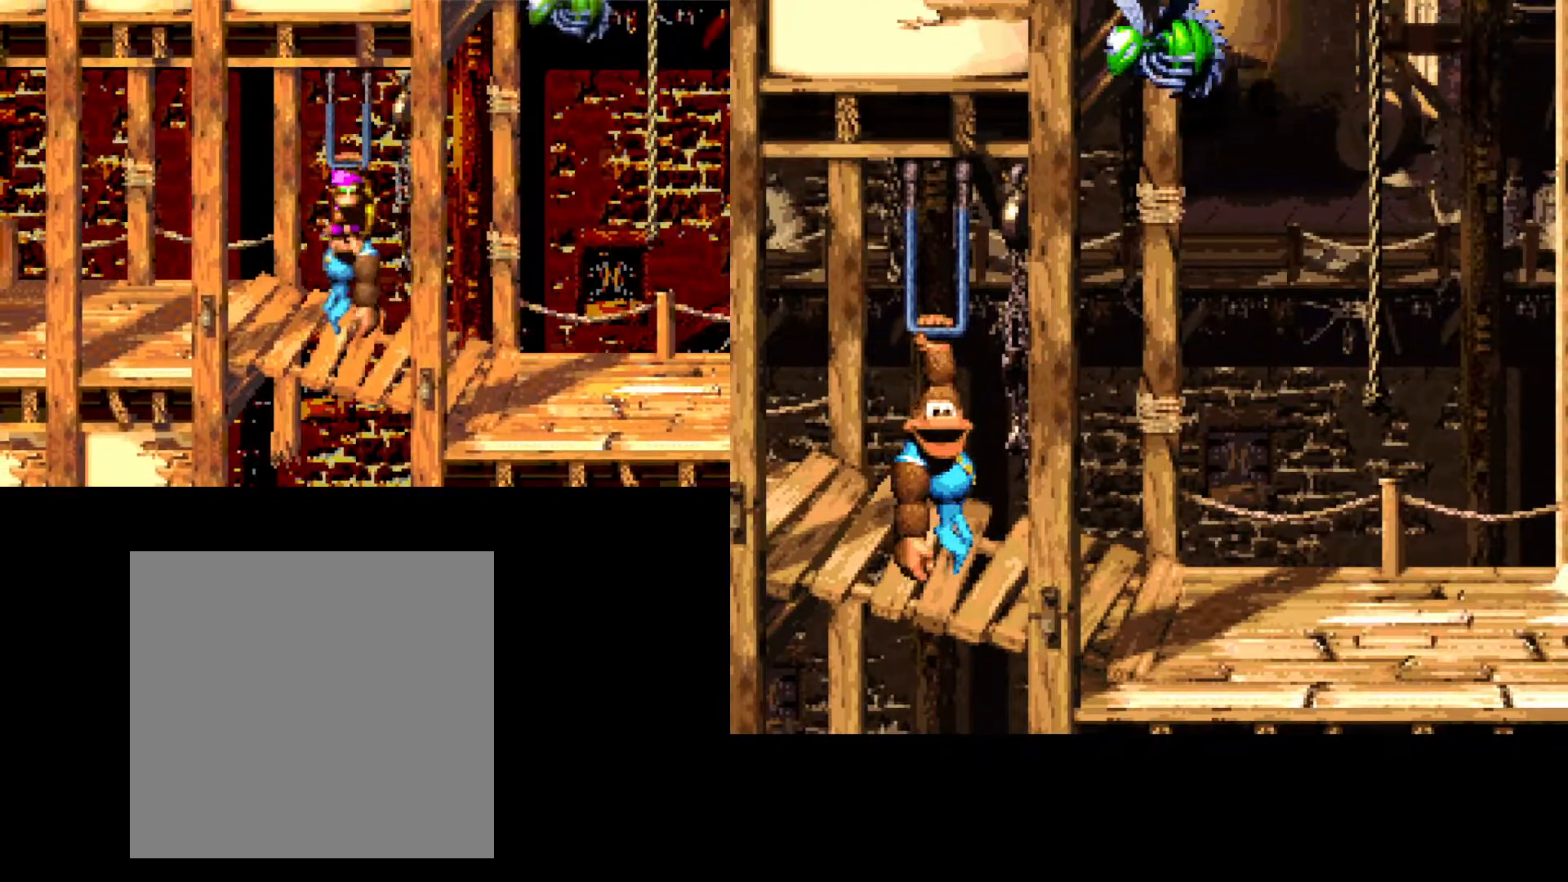
{"buttons": ["DPAD_DOWN", "DPAD_RIGHT"], "events": []}
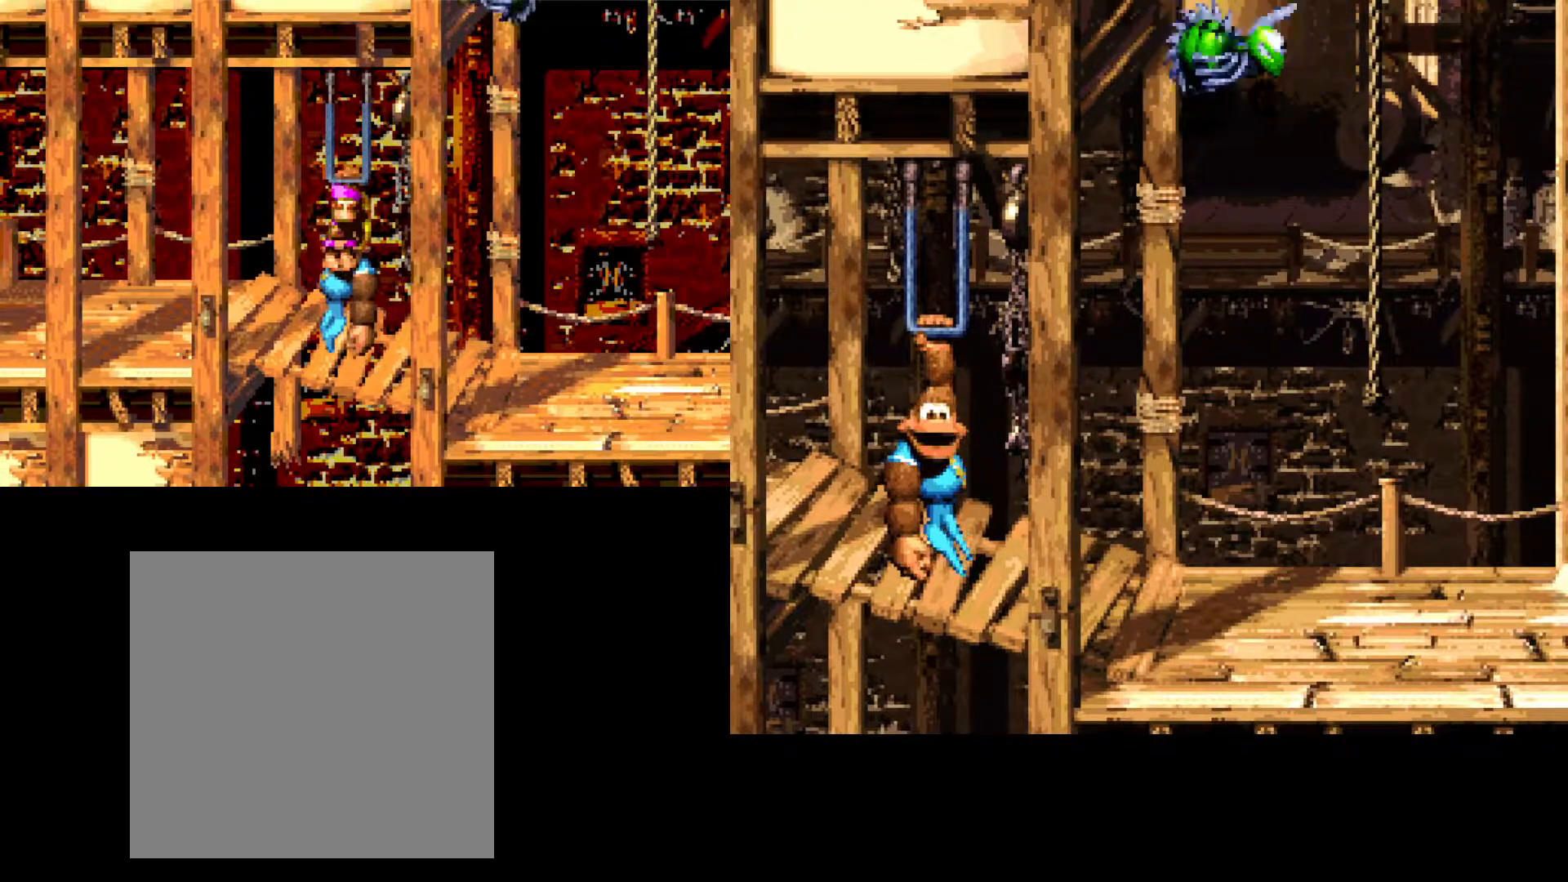
{"buttons": ["DPAD_DOWN", "DPAD_RIGHT"], "events": []}
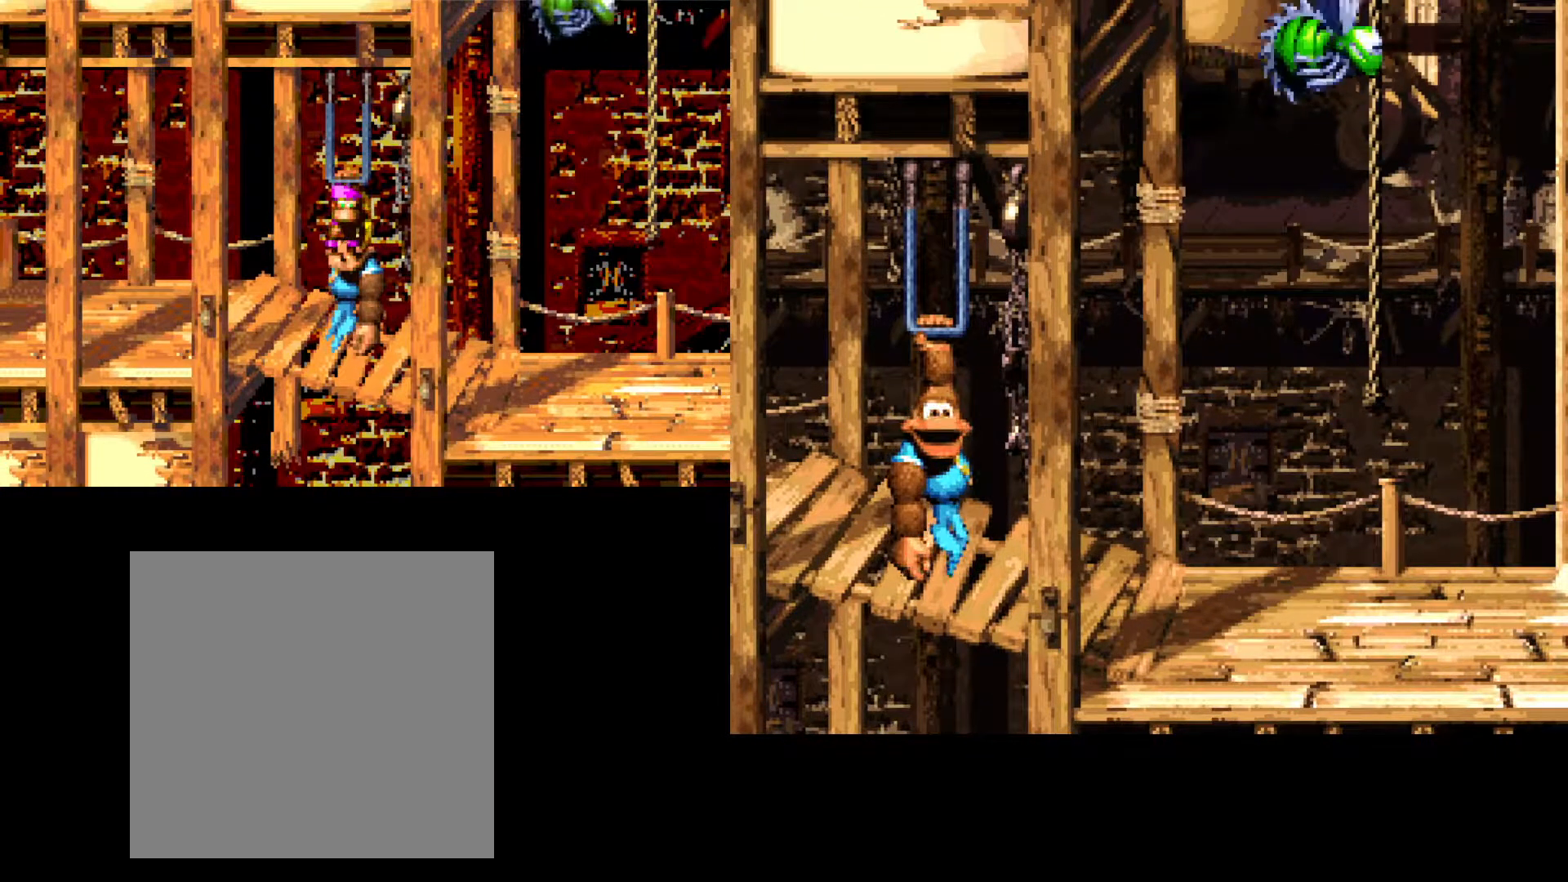
{"buttons": ["DPAD_DOWN", "DPAD_RIGHT"], "events": []}
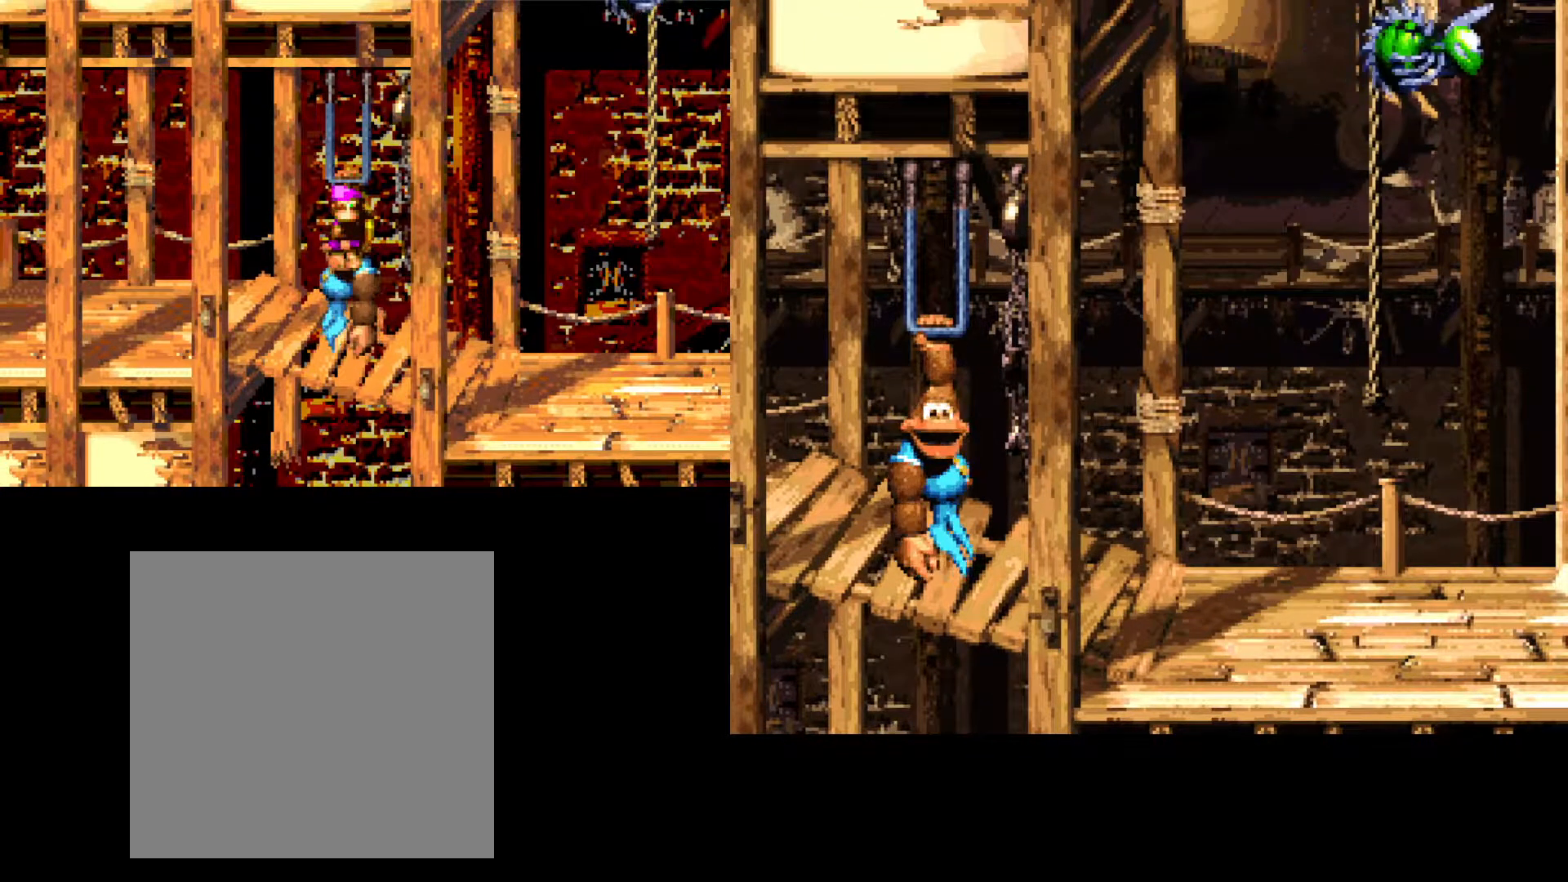
{"buttons": ["DPAD_RIGHT"], "events": [[117, "A", "down"], [117, "B", "down"], [183, "DPAD_DOWN", "up"], [350, "A", "up"], [400, "B", "up"]]}
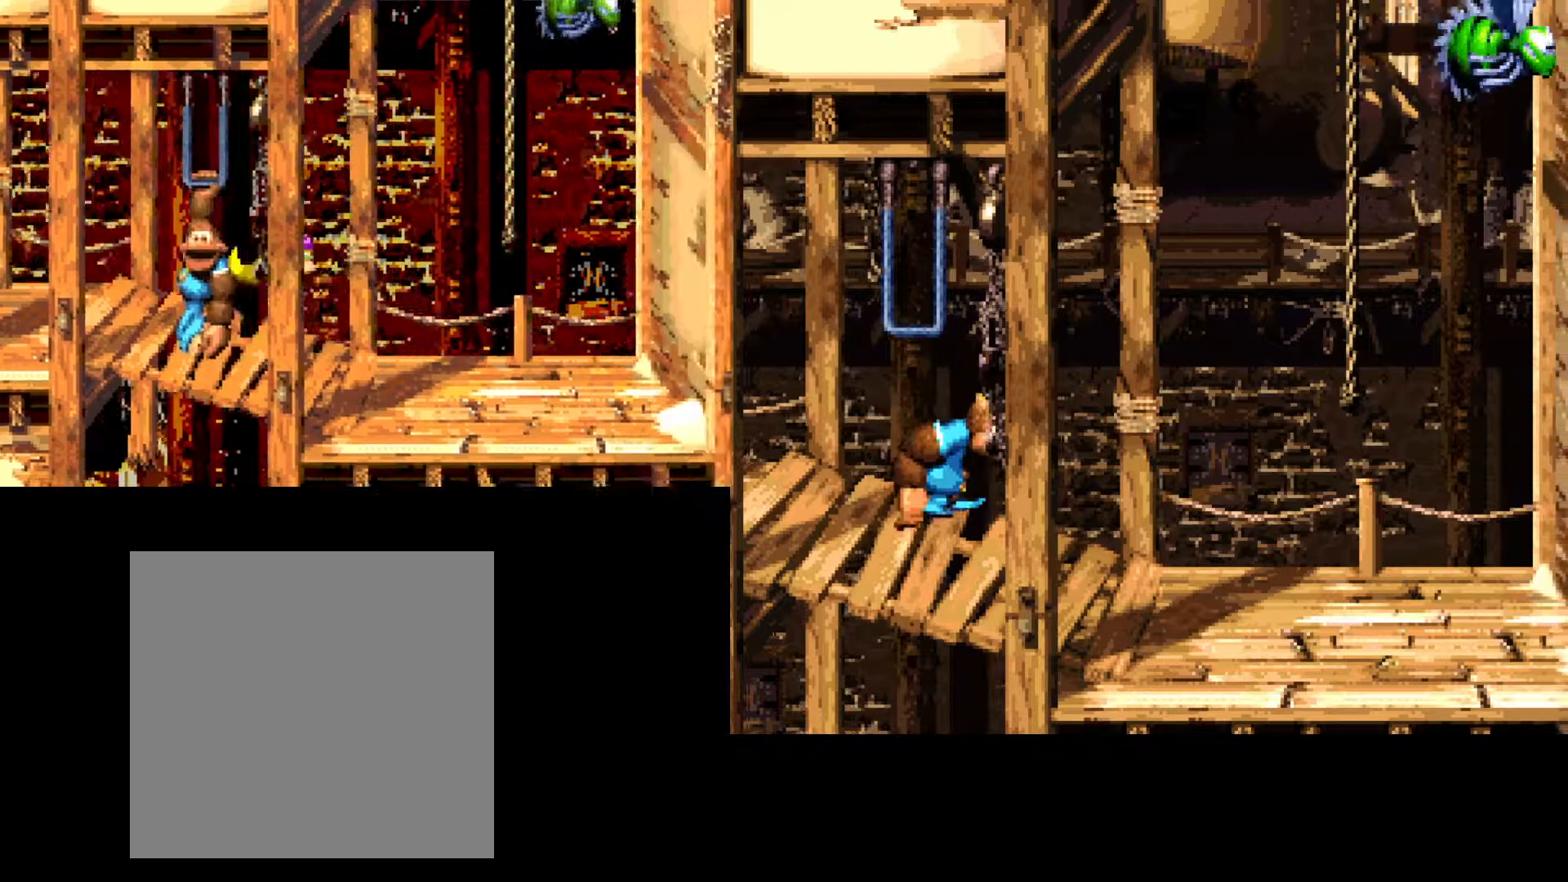
{"buttons": ["B", "DPAD_RIGHT"], "events": [[483, "B", "down"]]}
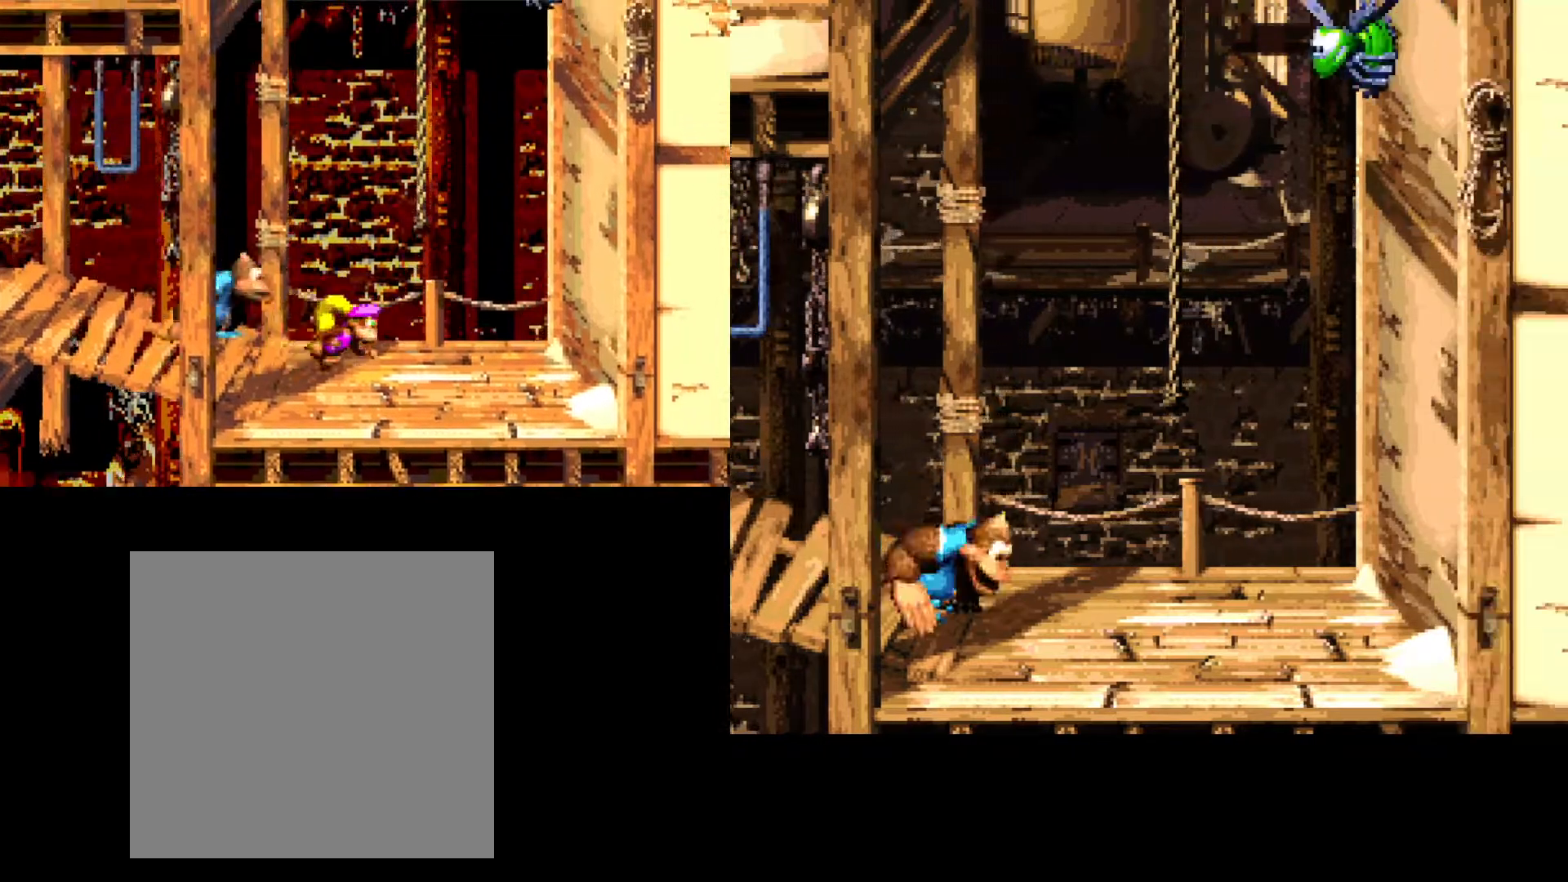
{"buttons": ["DPAD_UP"], "events": [[217, "DPAD_RIGHT", "up"], [433, "B", "up"], [450, "DPAD_UP", "down"]]}
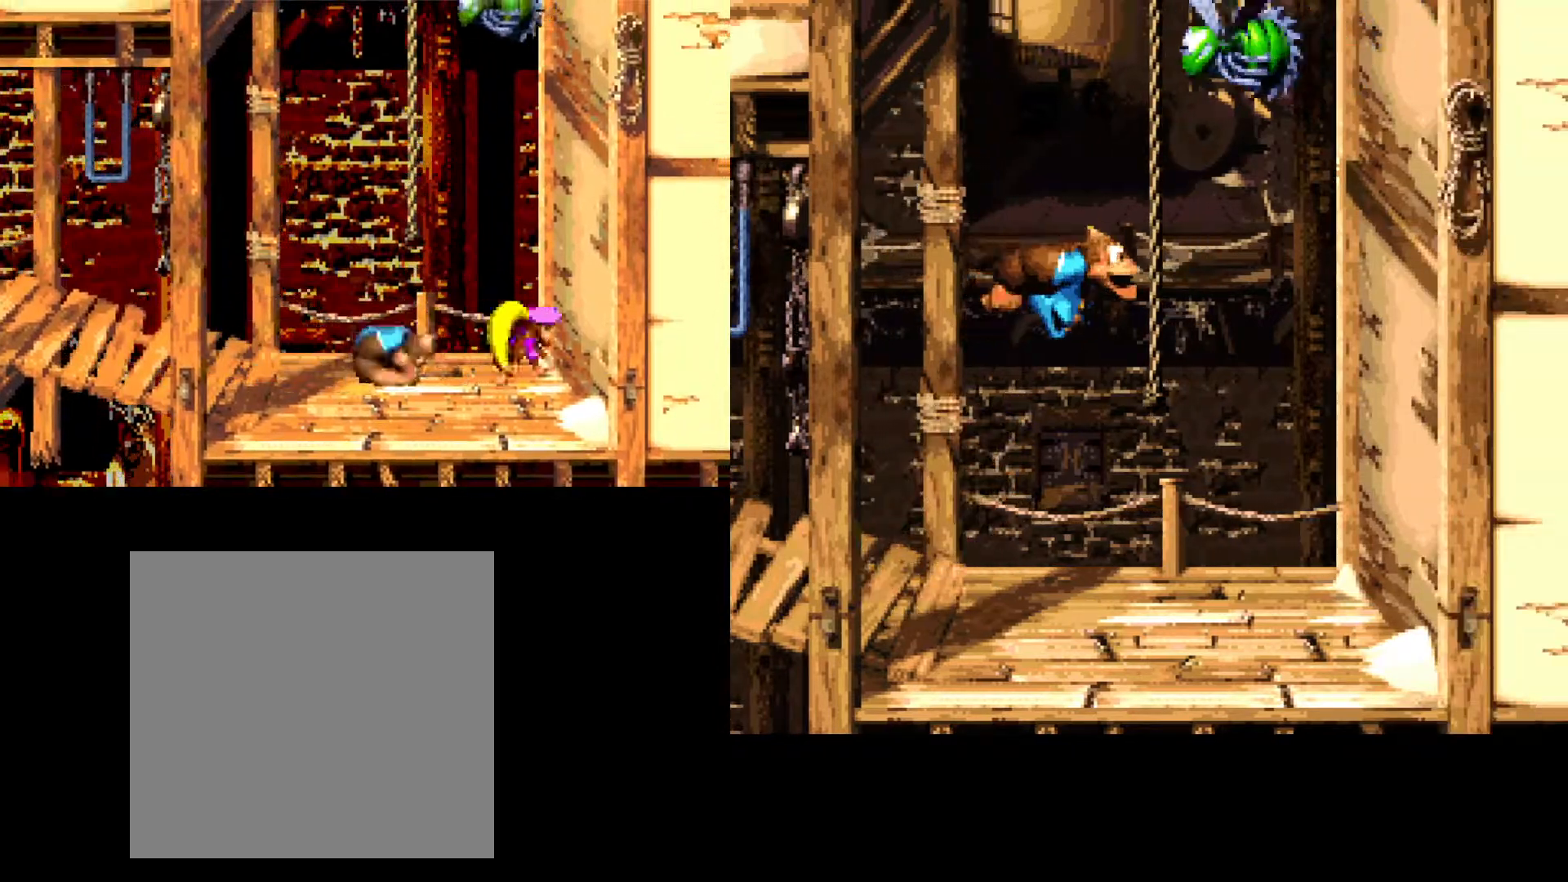
{"buttons": ["DPAD_RIGHT"], "events": [[100, "DPAD_UP", "up"], [367, "DPAD_RIGHT", "down"]]}
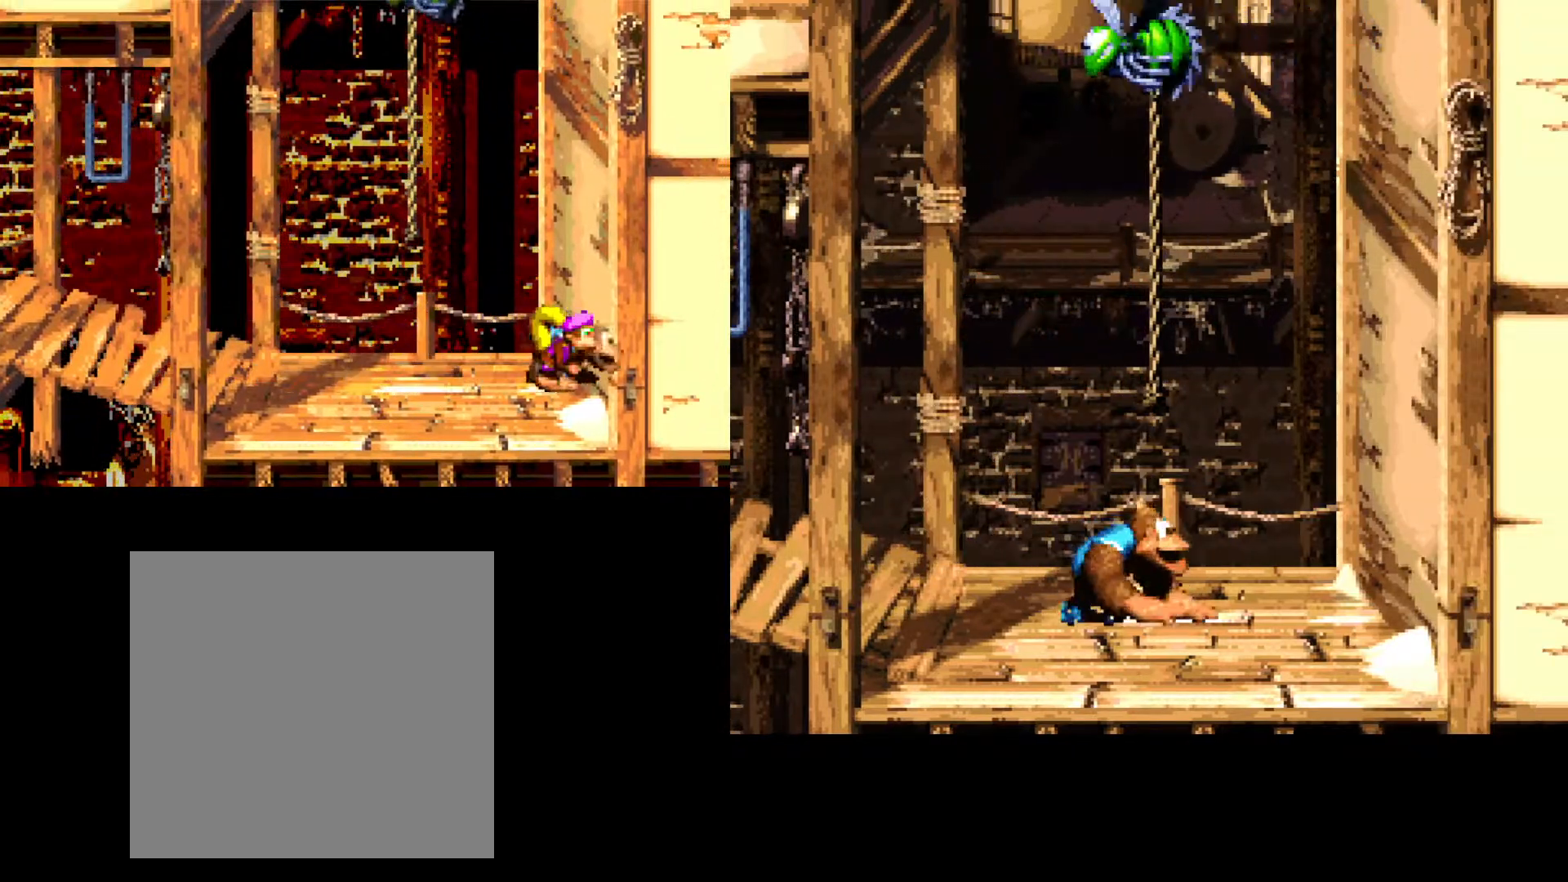
{"buttons": ["B", "DPAD_LEFT"], "events": [[67, "B", "down"], [133, "DPAD_RIGHT", "up"], [283, "DPAD_LEFT", "down"]]}
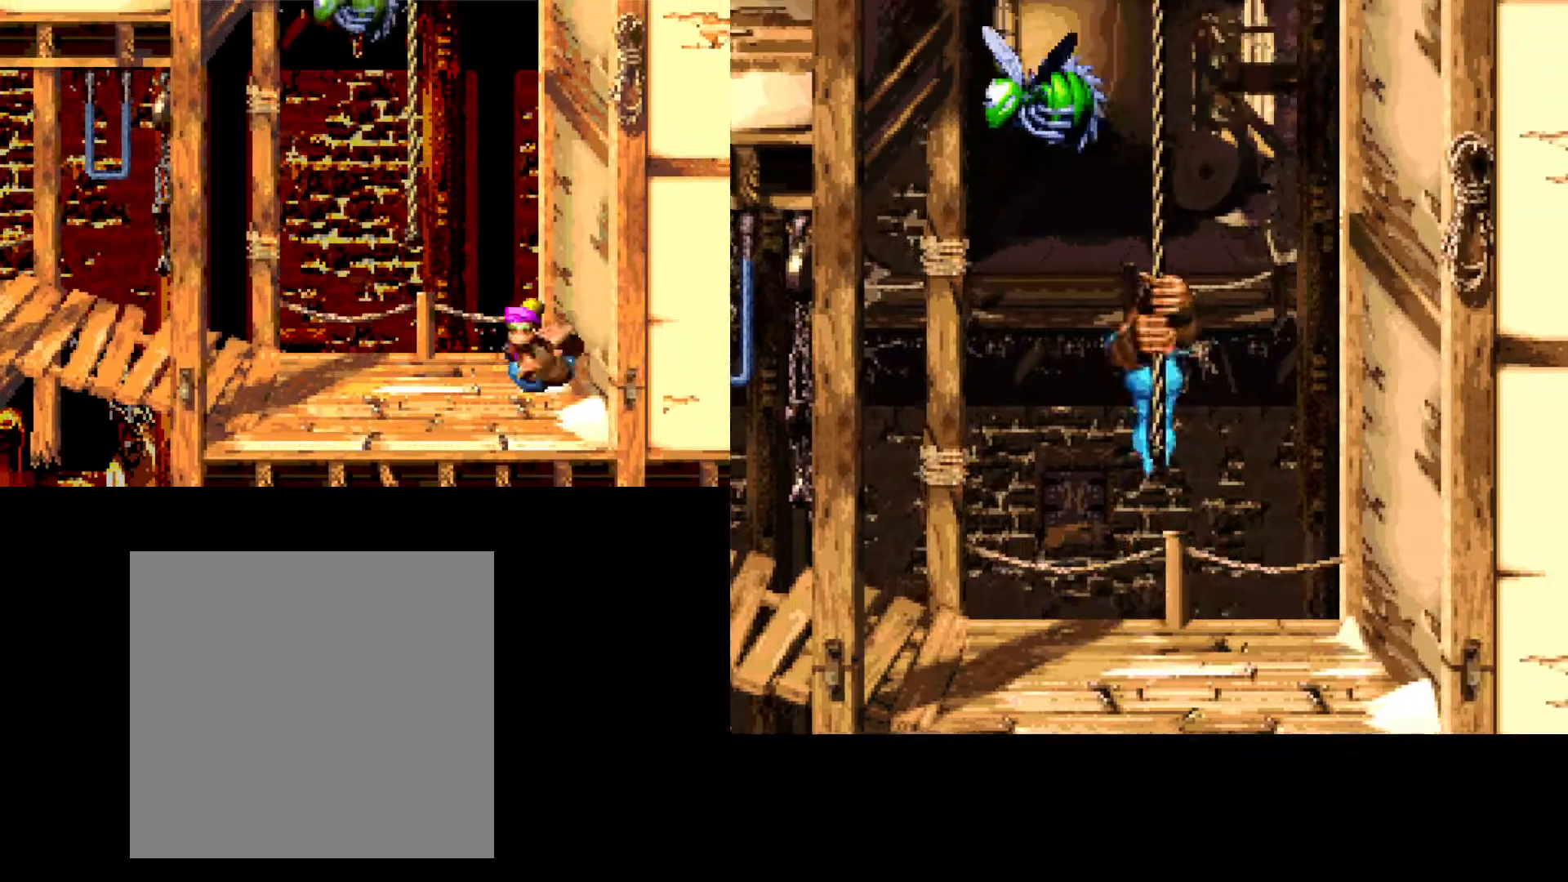
{"buttons": ["A"], "events": [[33, "B", "up"], [133, "DPAD_LEFT", "up"], [217, "A", "down"]]}
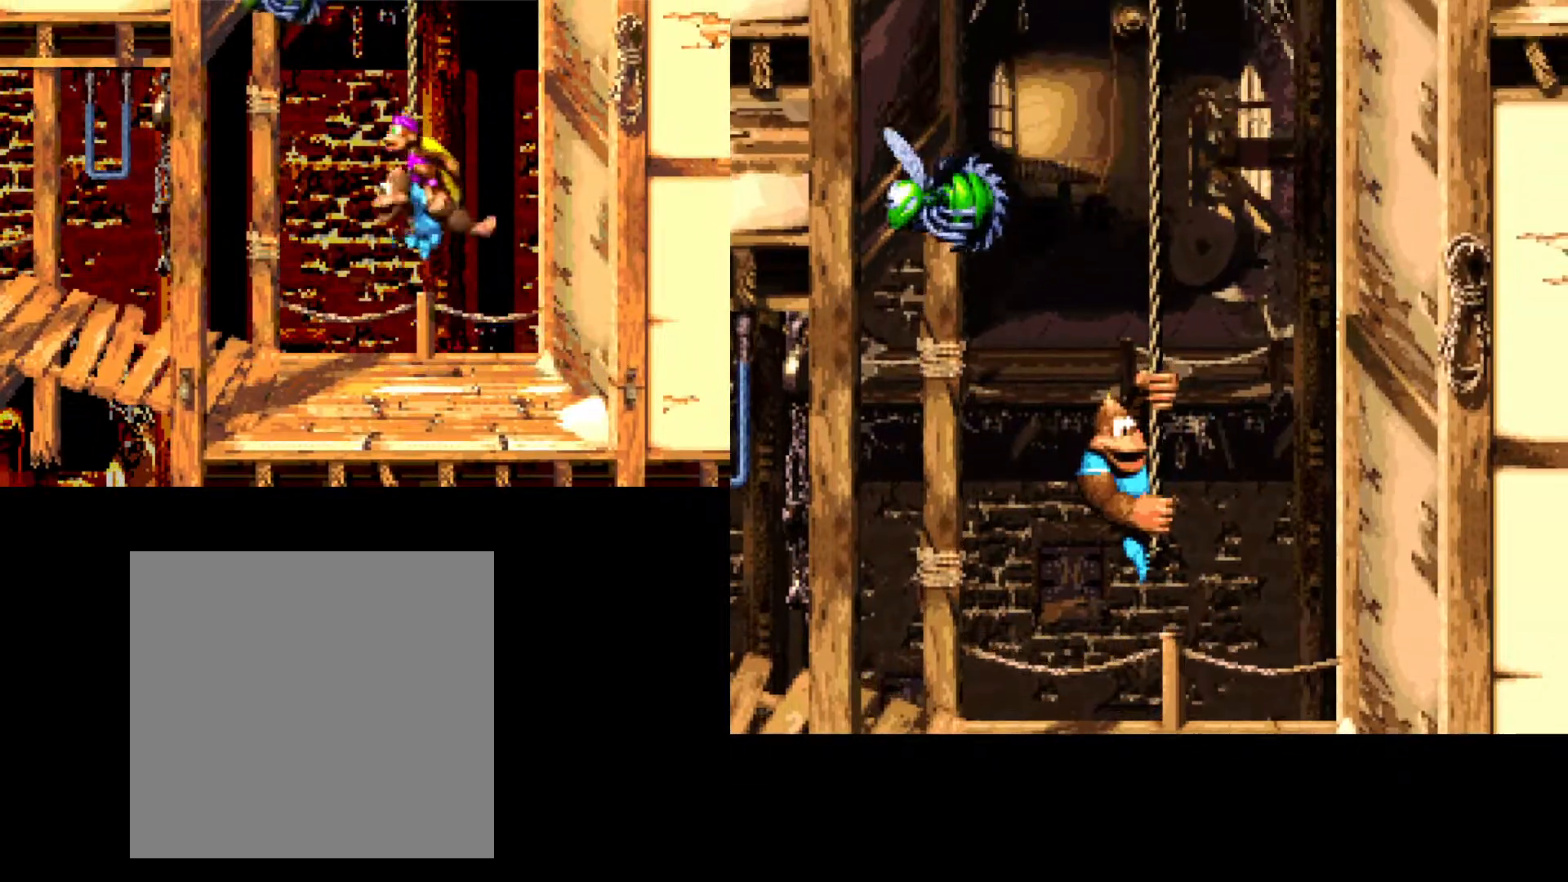
{"buttons": [], "events": [[50, "A", "up"], [300, "DPAD_UP", "down"], [450, "DPAD_UP", "up"]]}
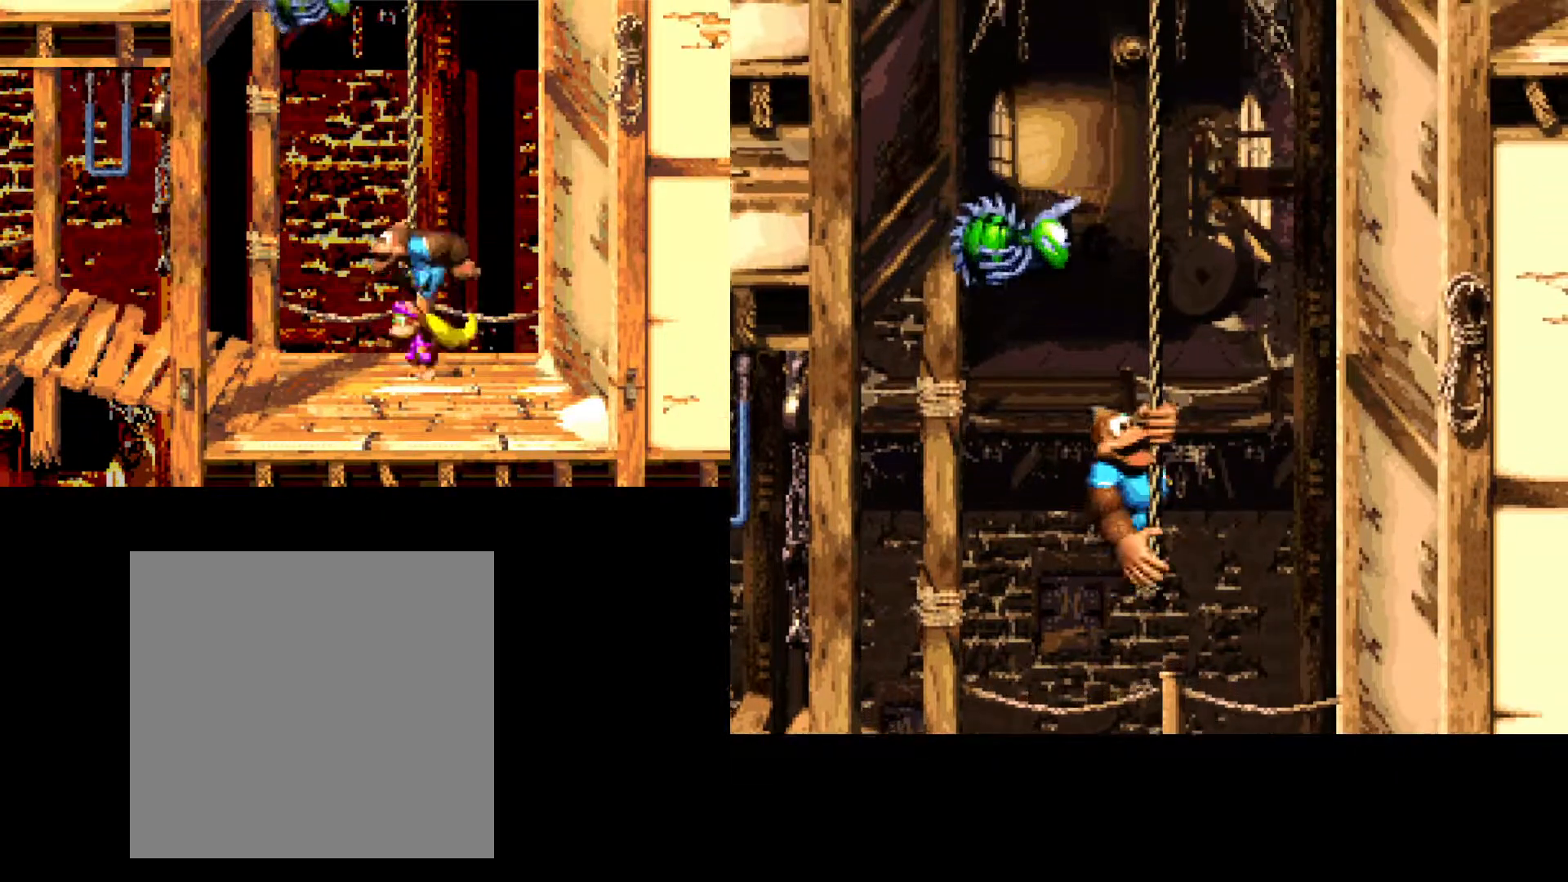
{"buttons": ["A", "DPAD_LEFT"], "events": [[333, "A", "down"], [400, "DPAD_LEFT", "down"]]}
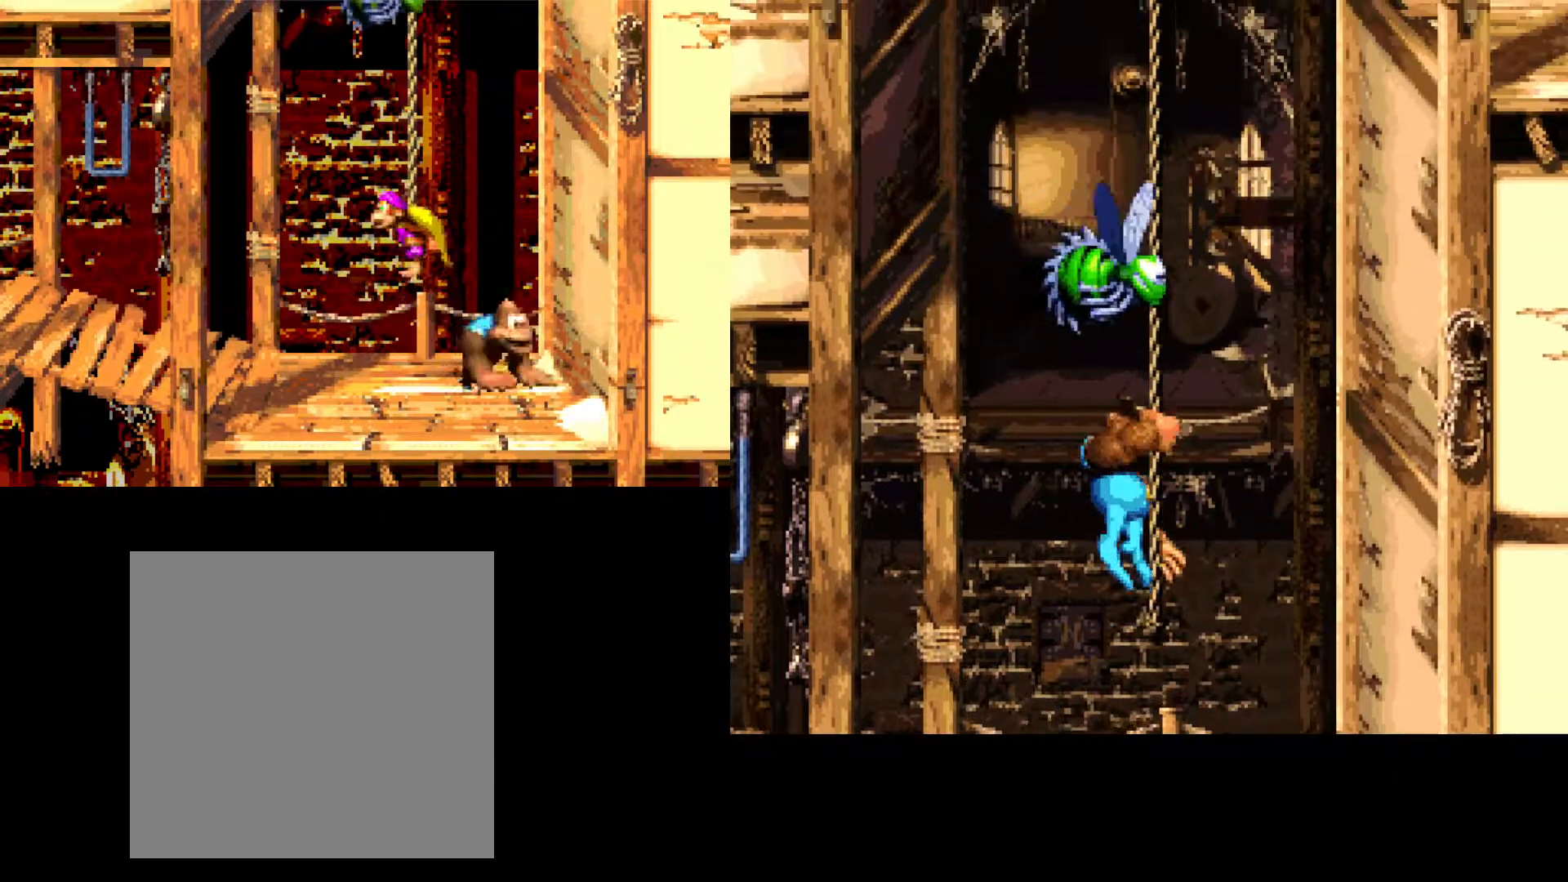
{"buttons": [], "events": [[50, "DPAD_LEFT", "up"], [67, "A", "up"], [183, "DPAD_RIGHT", "down"], [433, "DPAD_RIGHT", "up"]]}
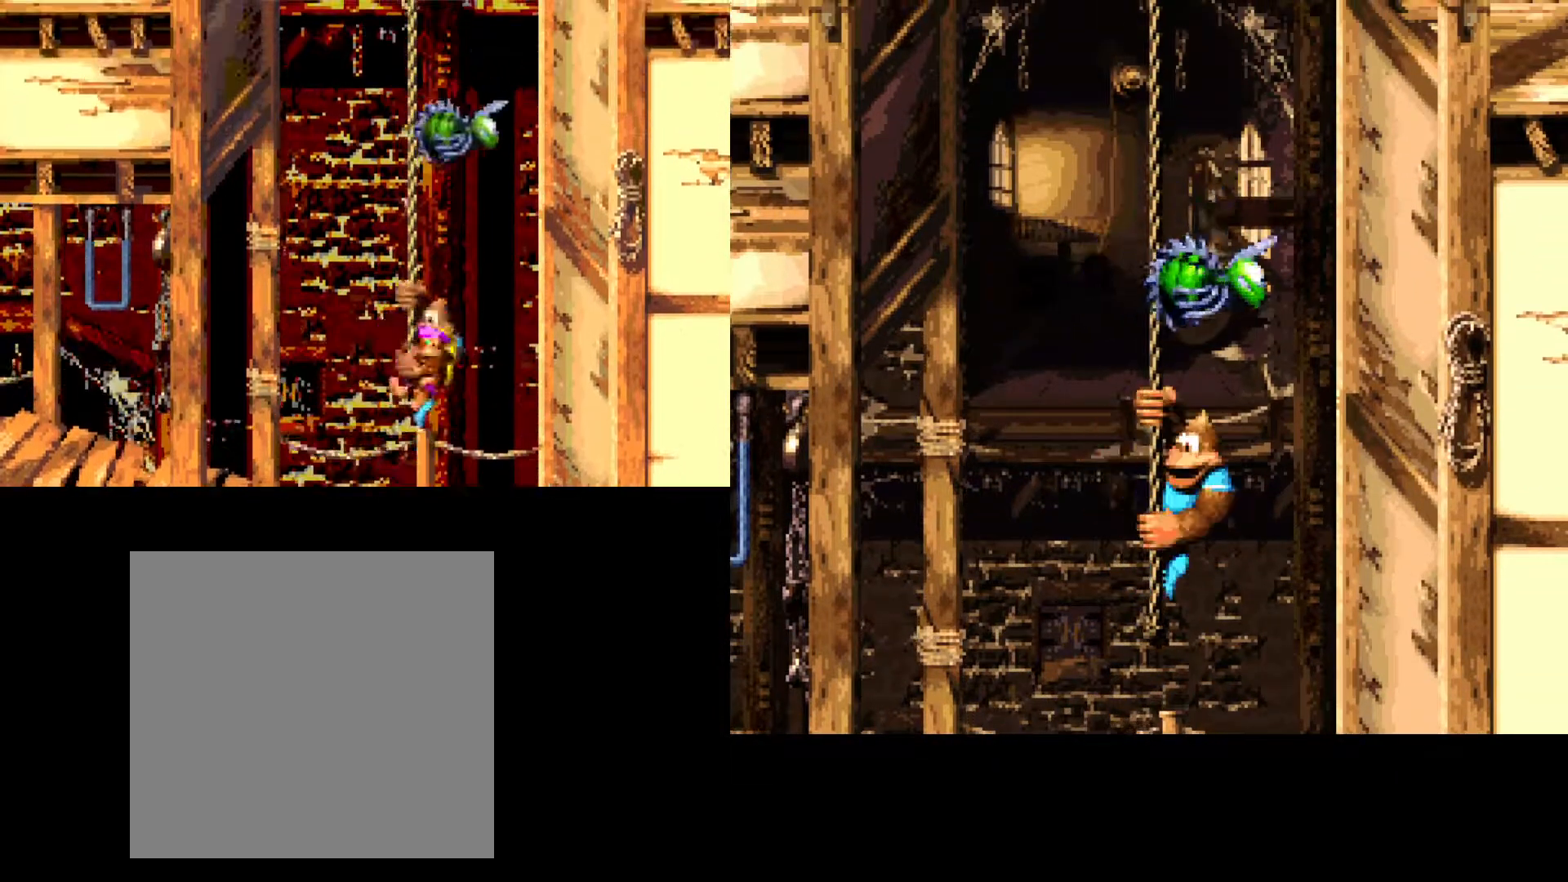
{"buttons": [], "events": [[300, "DPAD_UP", "down"], [400, "DPAD_UP", "up"]]}
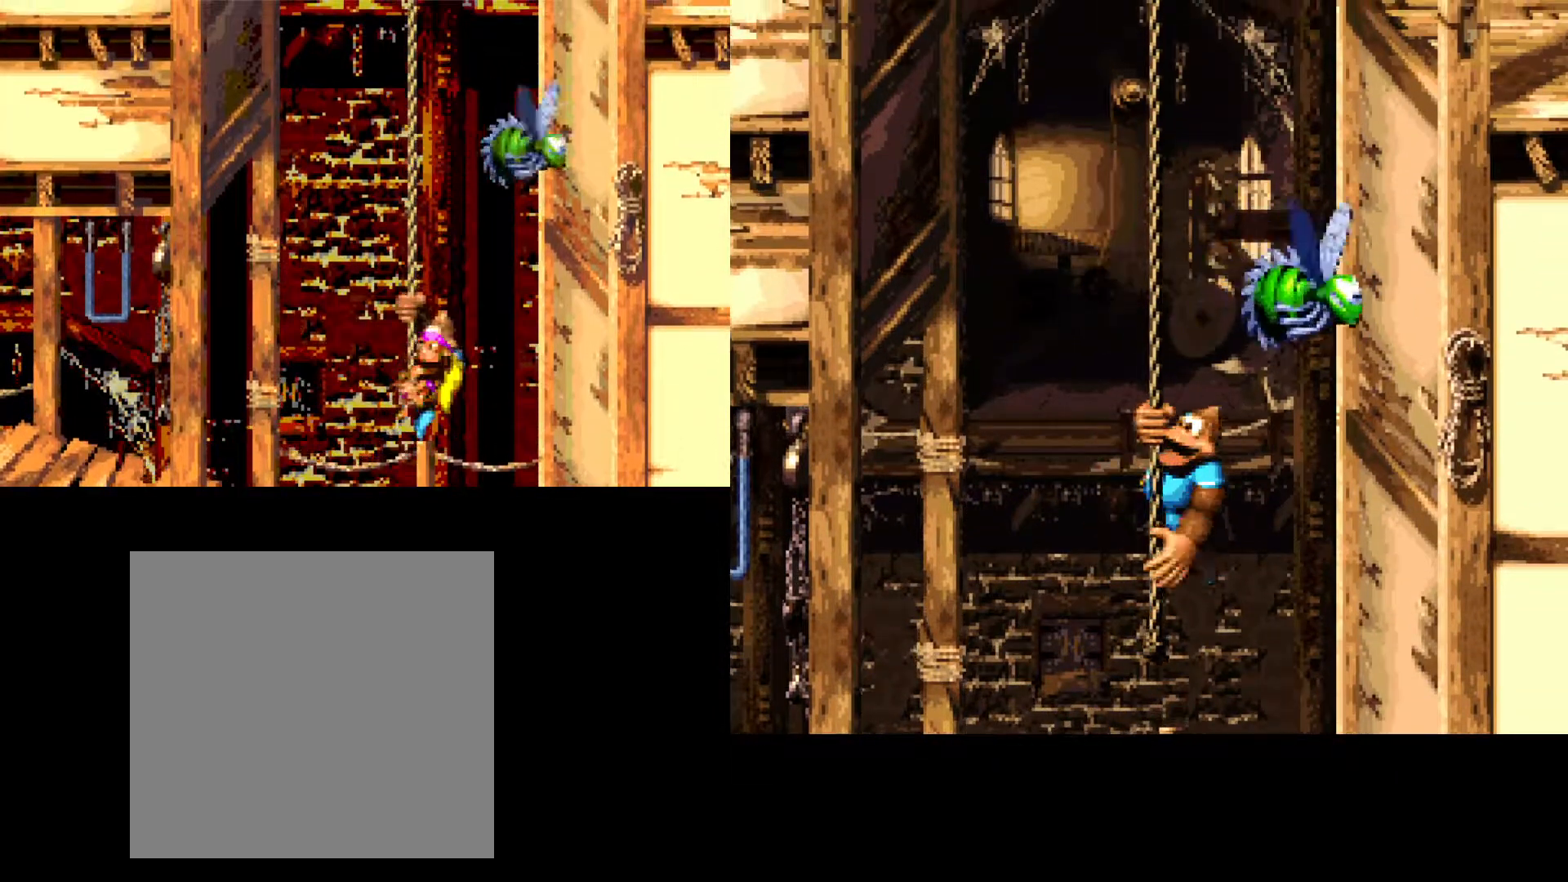
{"buttons": [], "events": []}
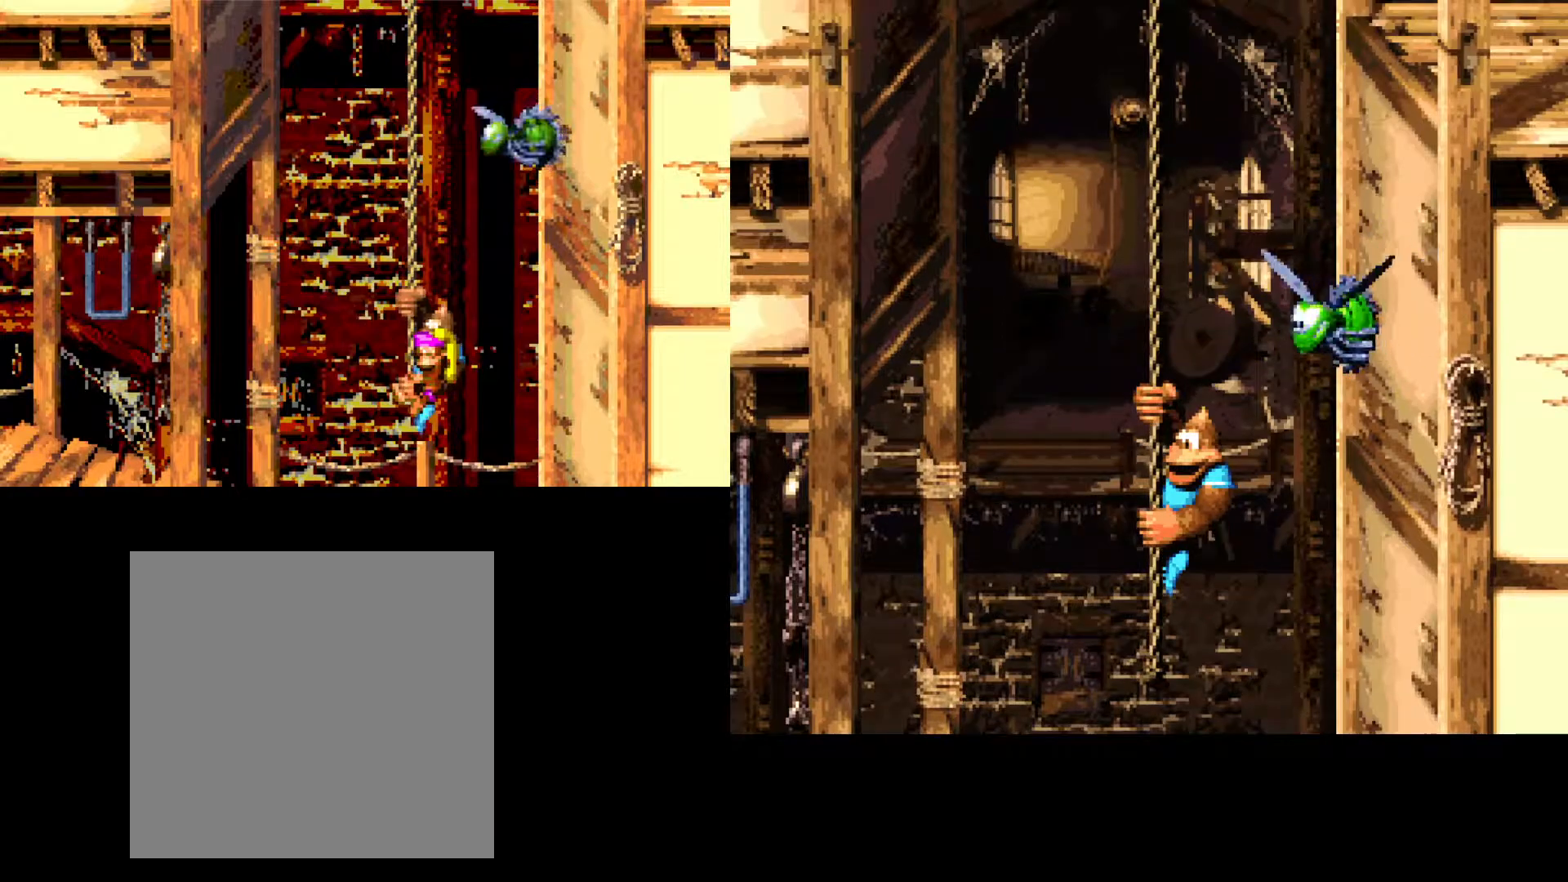
{"buttons": [], "events": []}
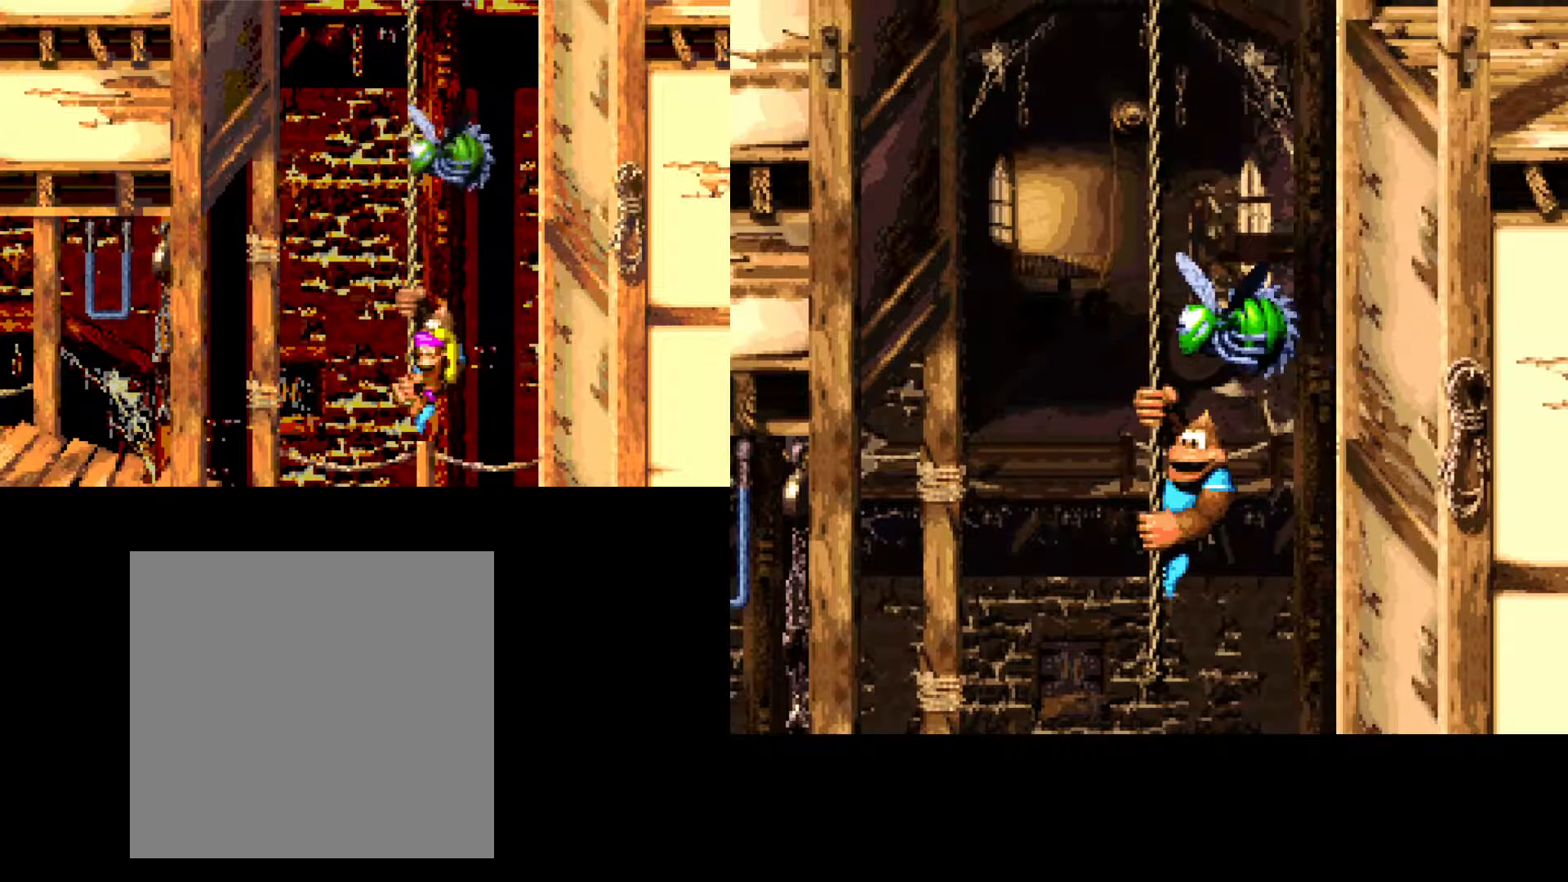
{"buttons": ["DPAD_UP"], "events": [[450, "DPAD_UP", "down"]]}
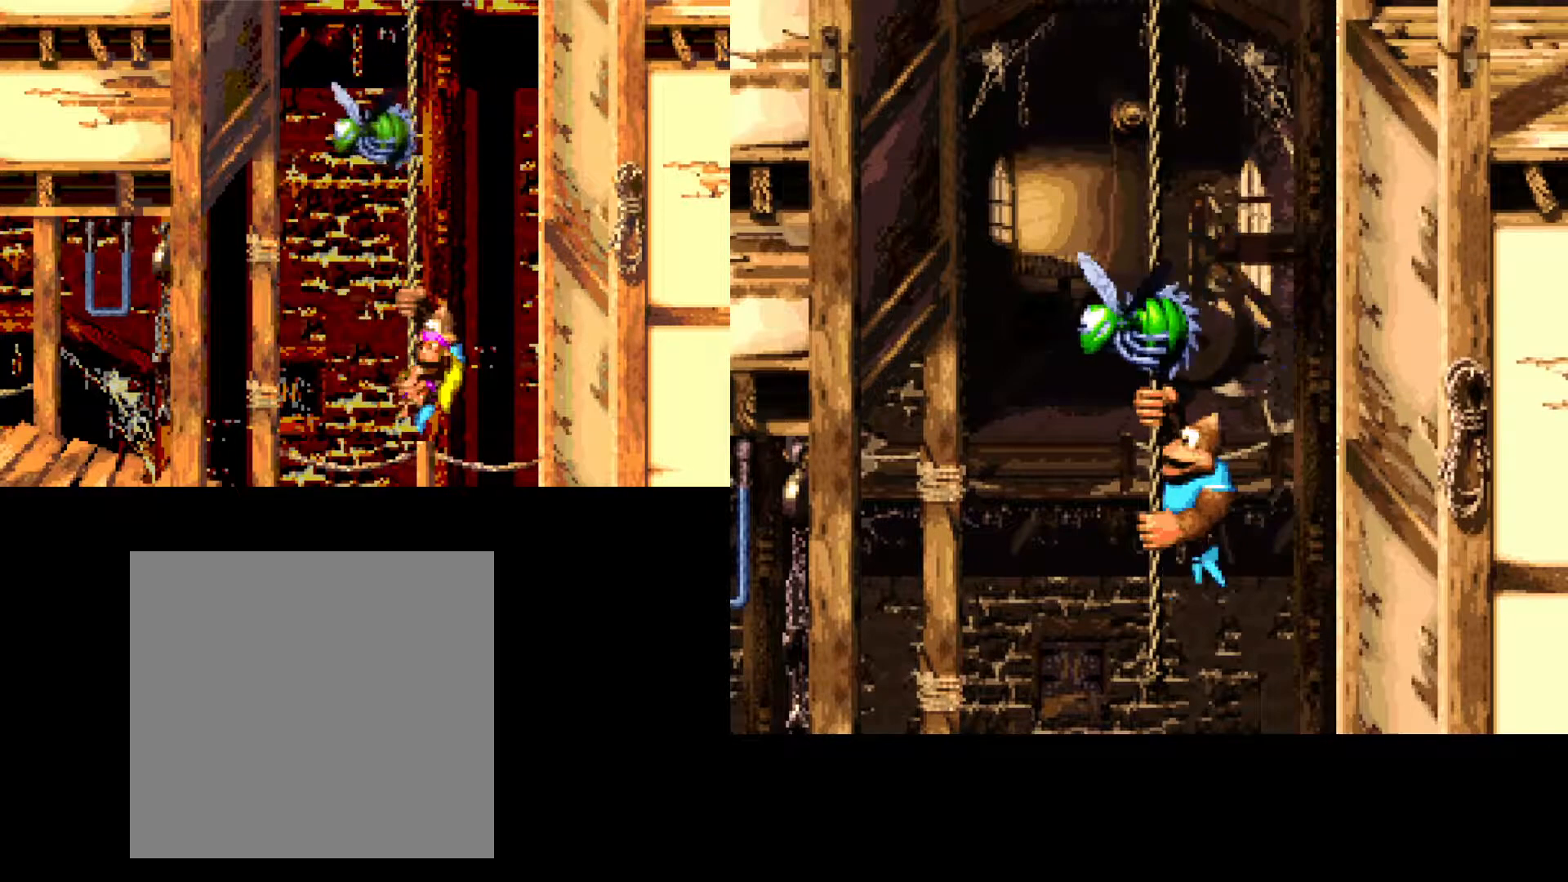
{"buttons": ["DPAD_UP"], "events": []}
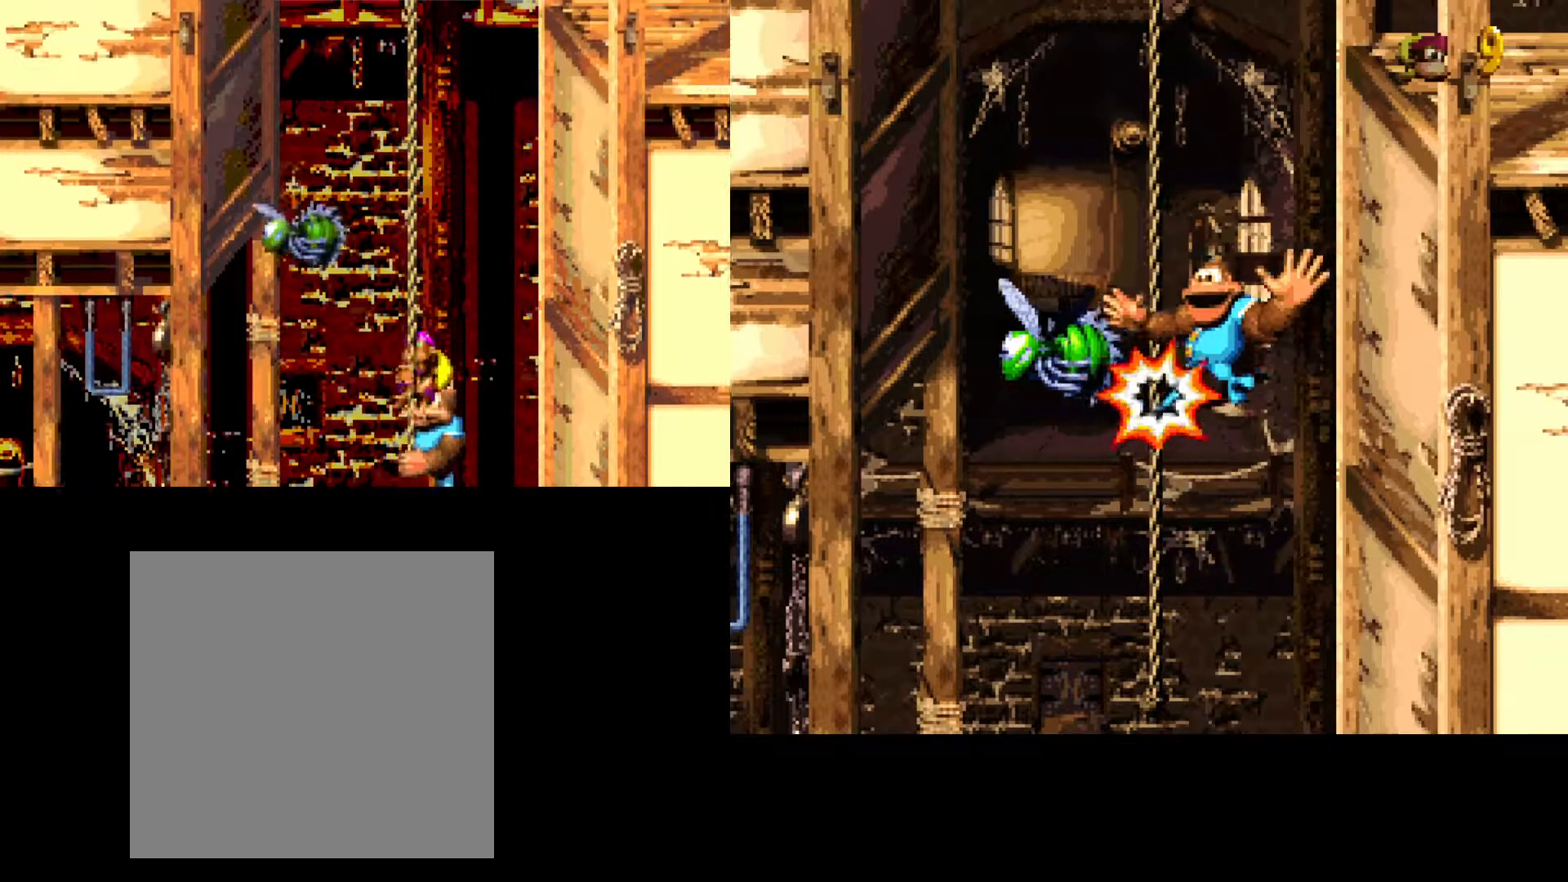
{"buttons": [], "events": [[267, "DPAD_UP", "up"]]}
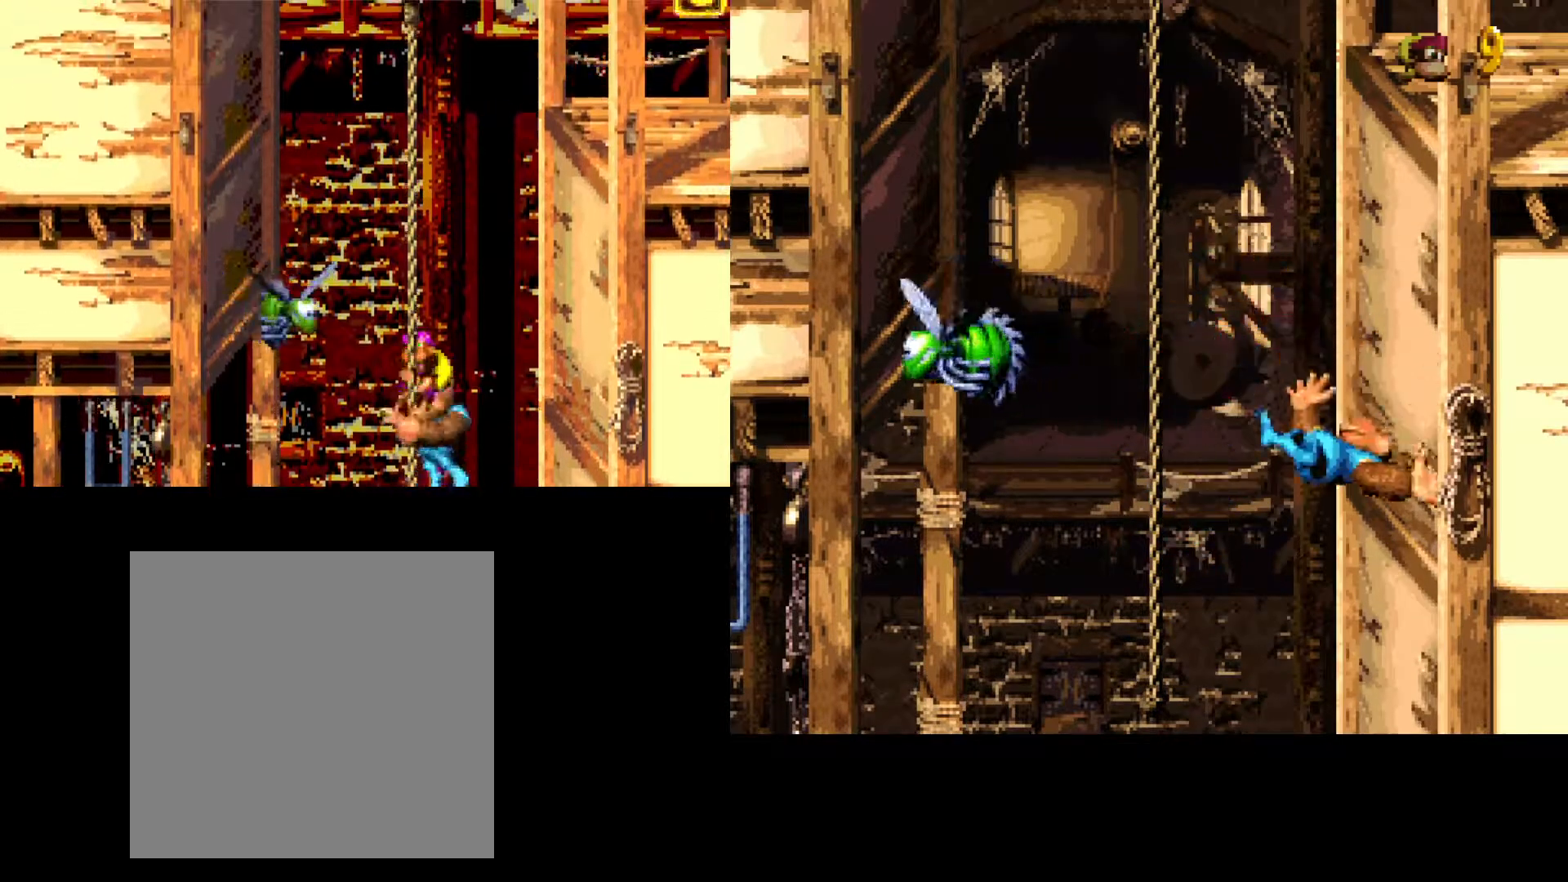
{"buttons": [], "events": []}
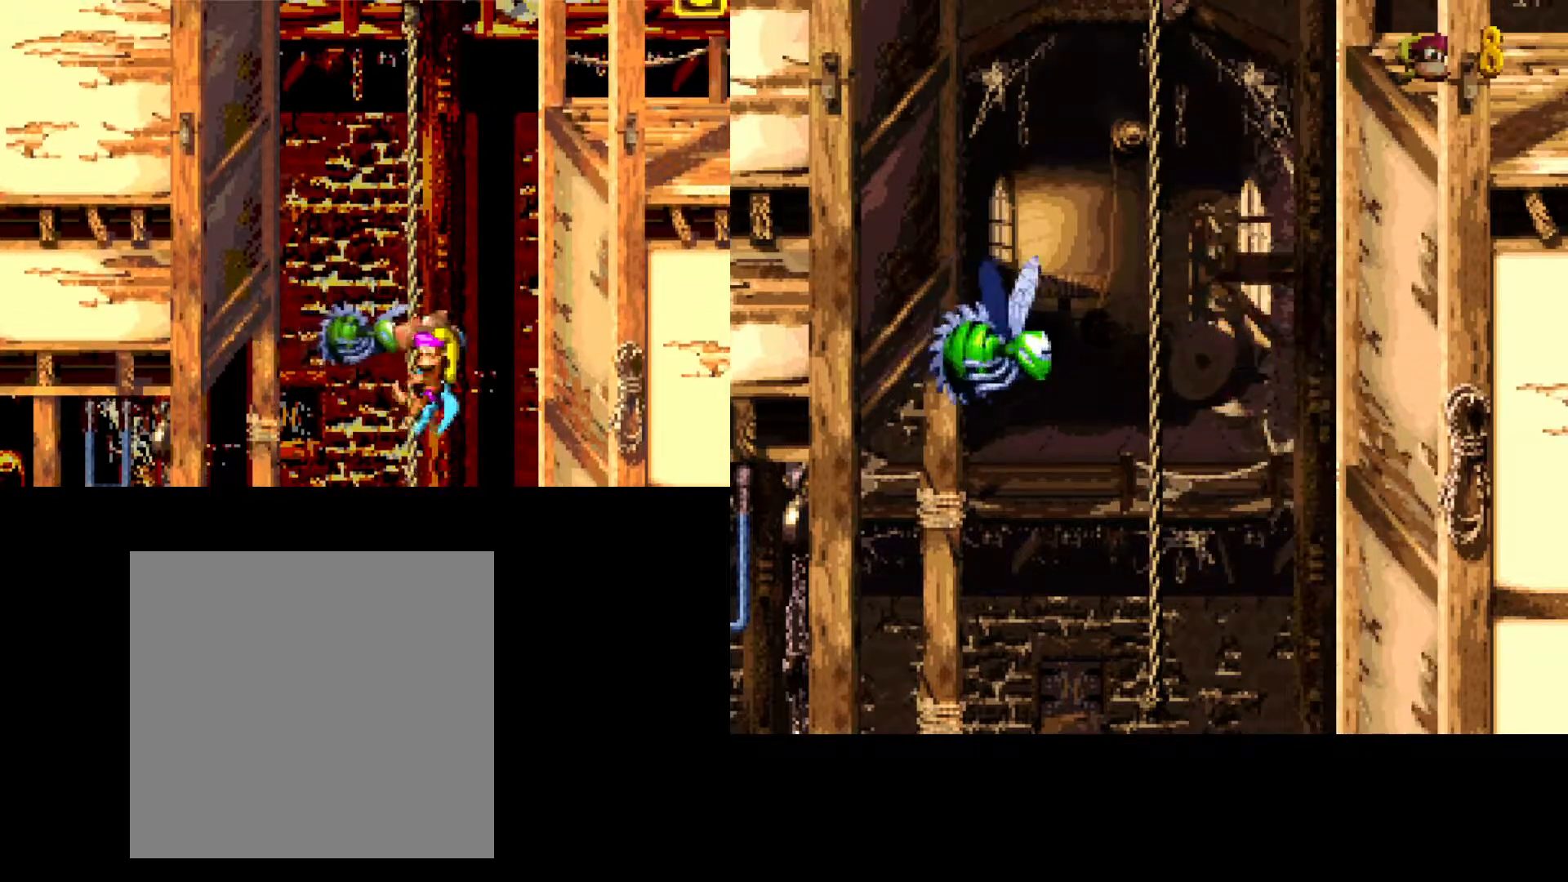
{"buttons": [], "events": []}
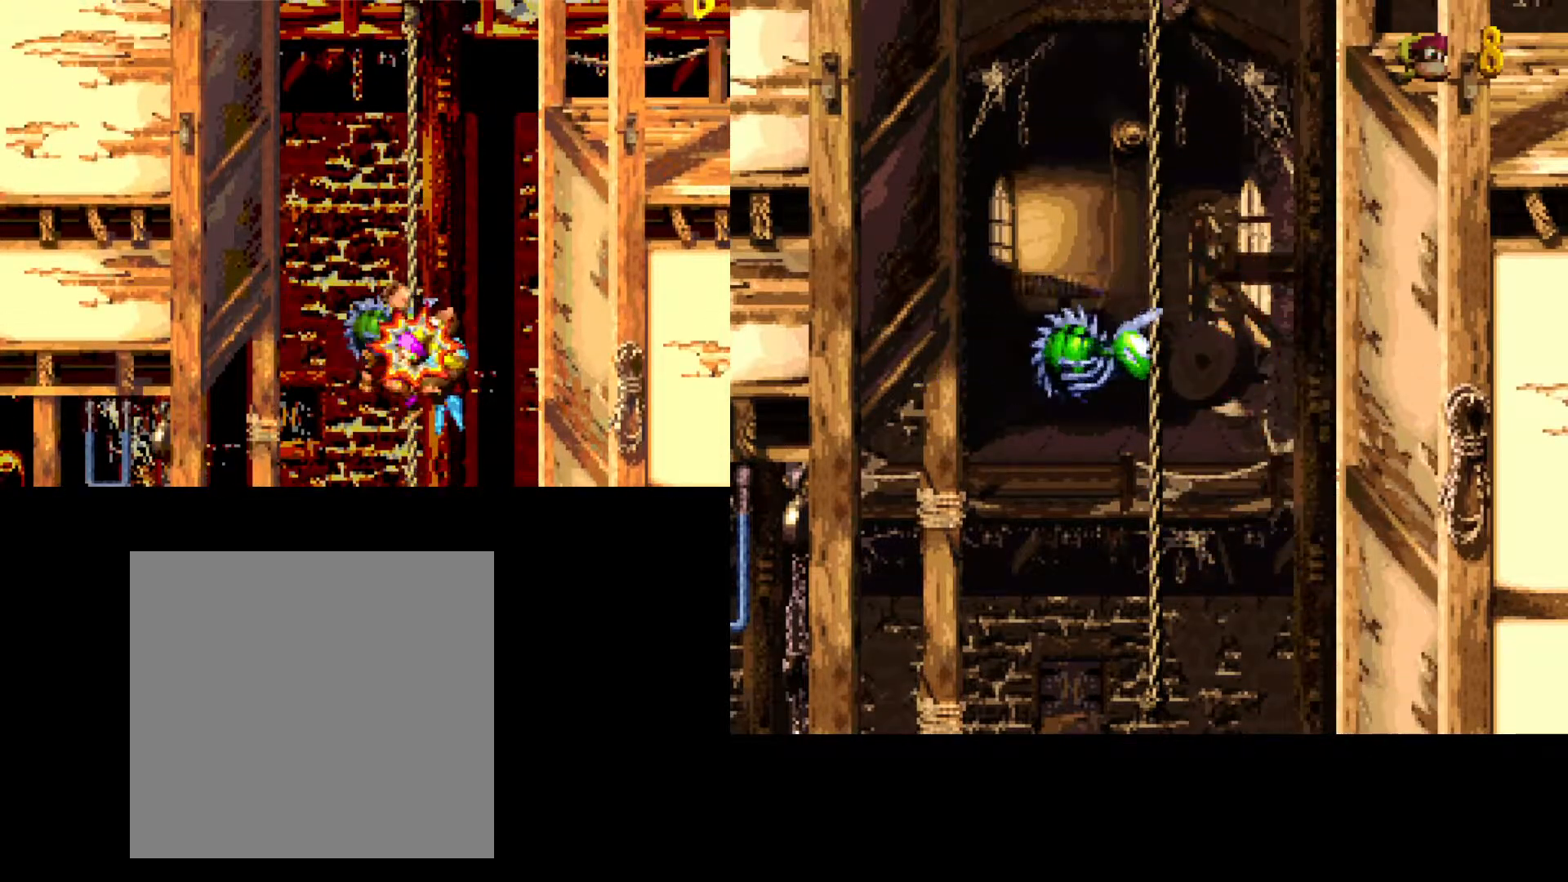
{"buttons": [], "events": []}
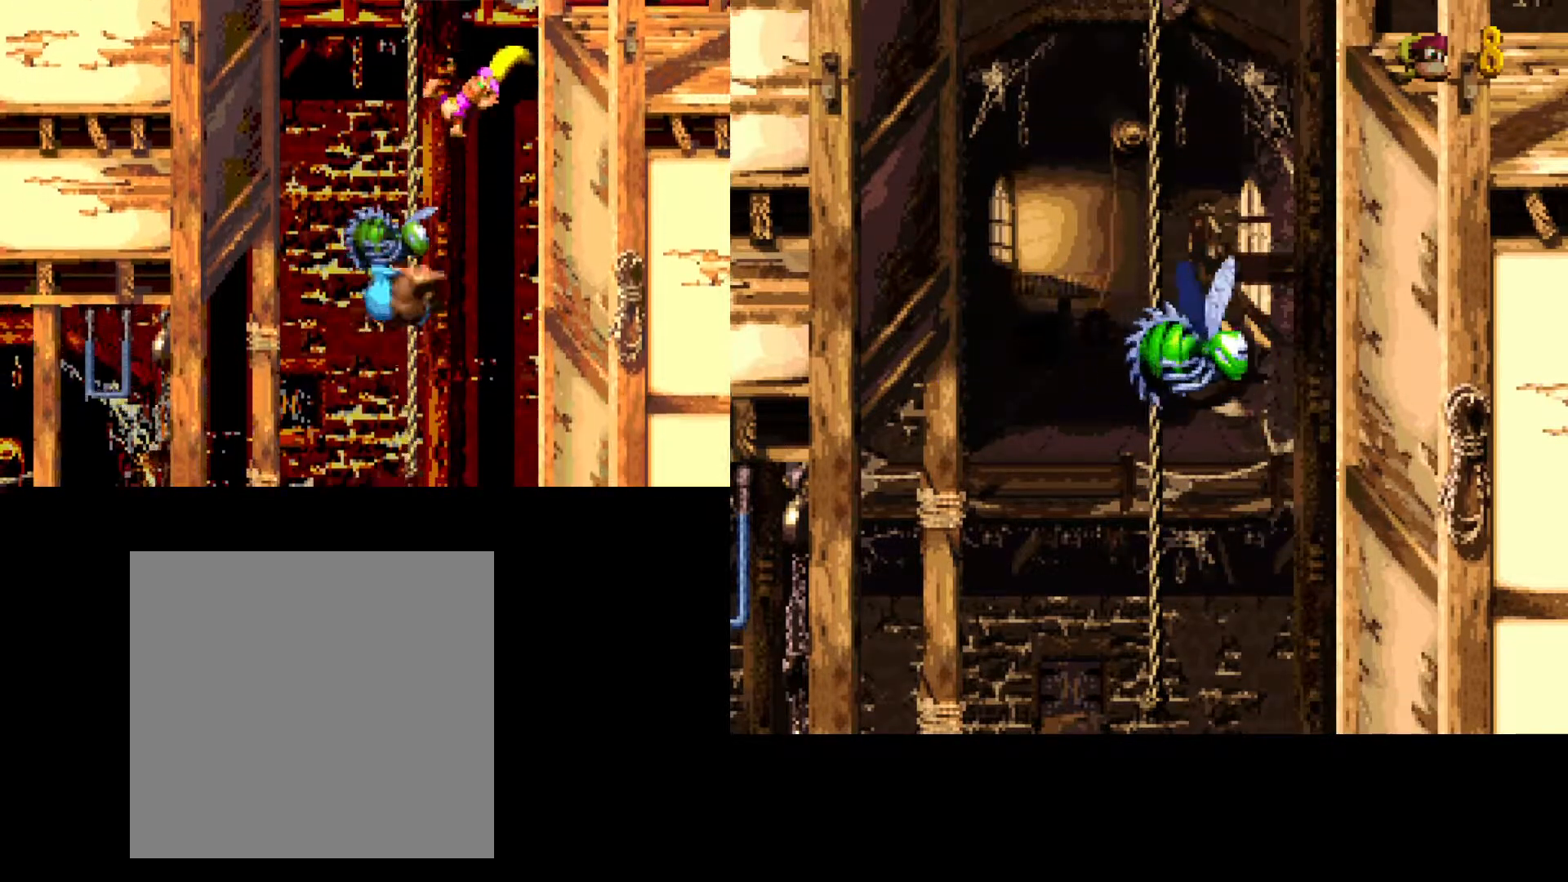
{"buttons": [], "events": []}
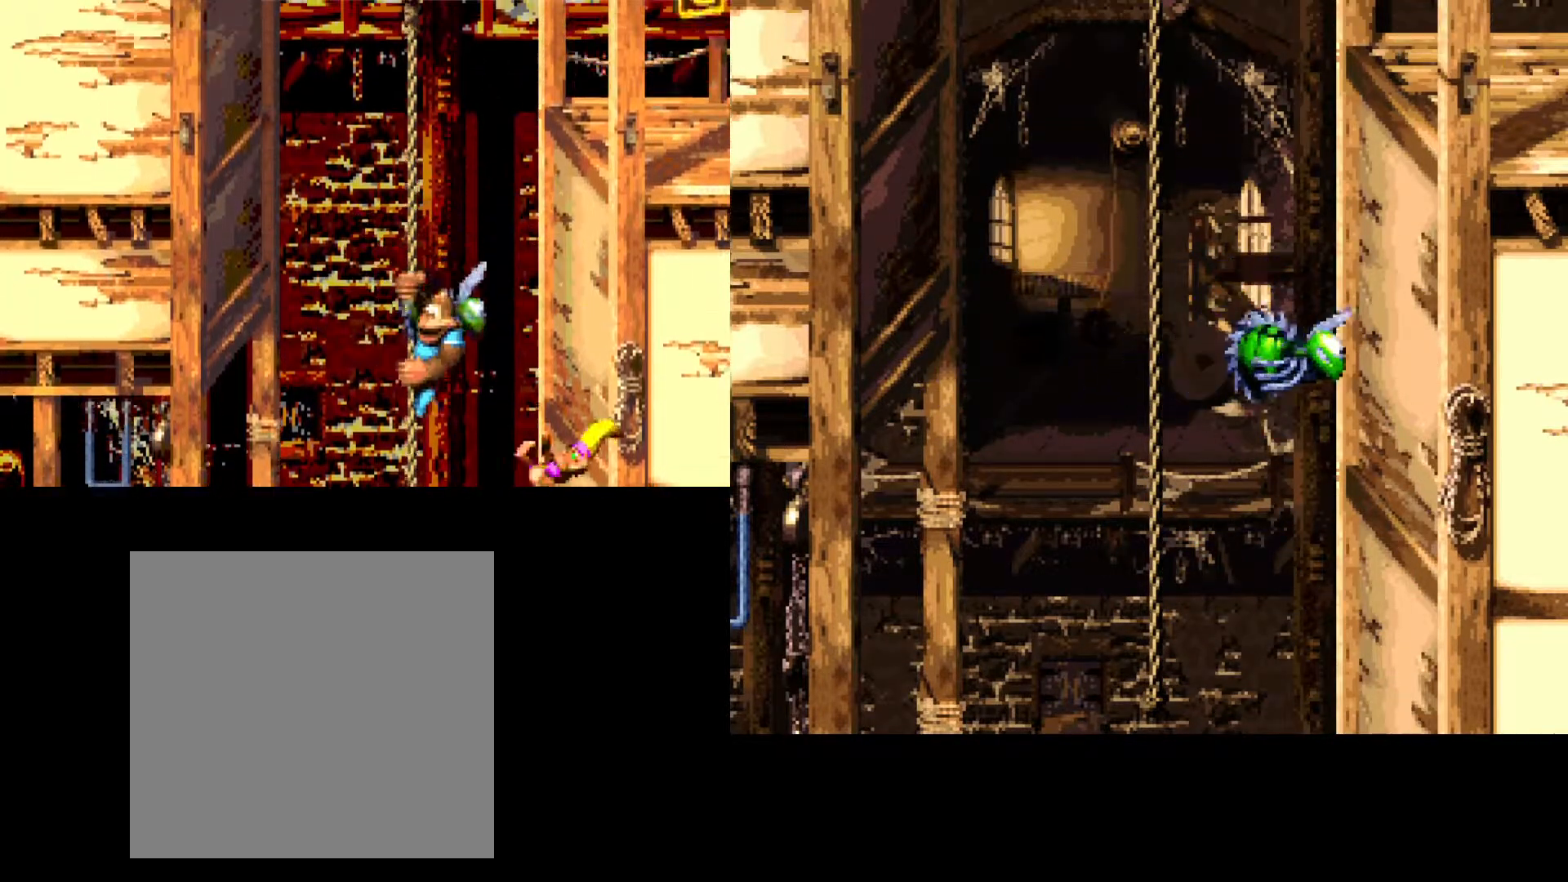
{"buttons": [], "events": []}
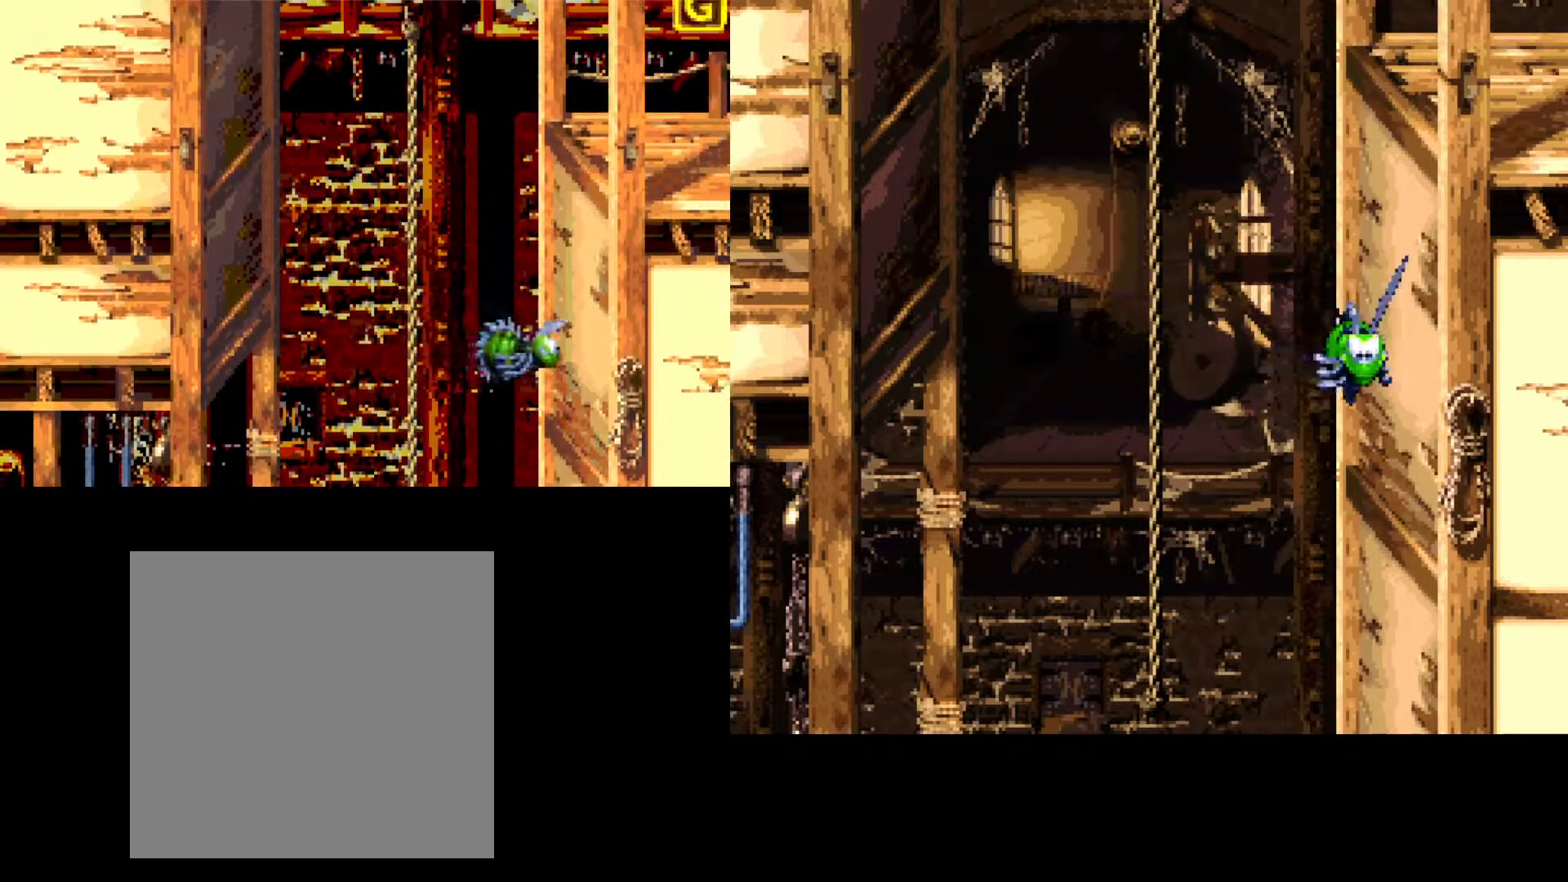
{"buttons": [], "events": []}
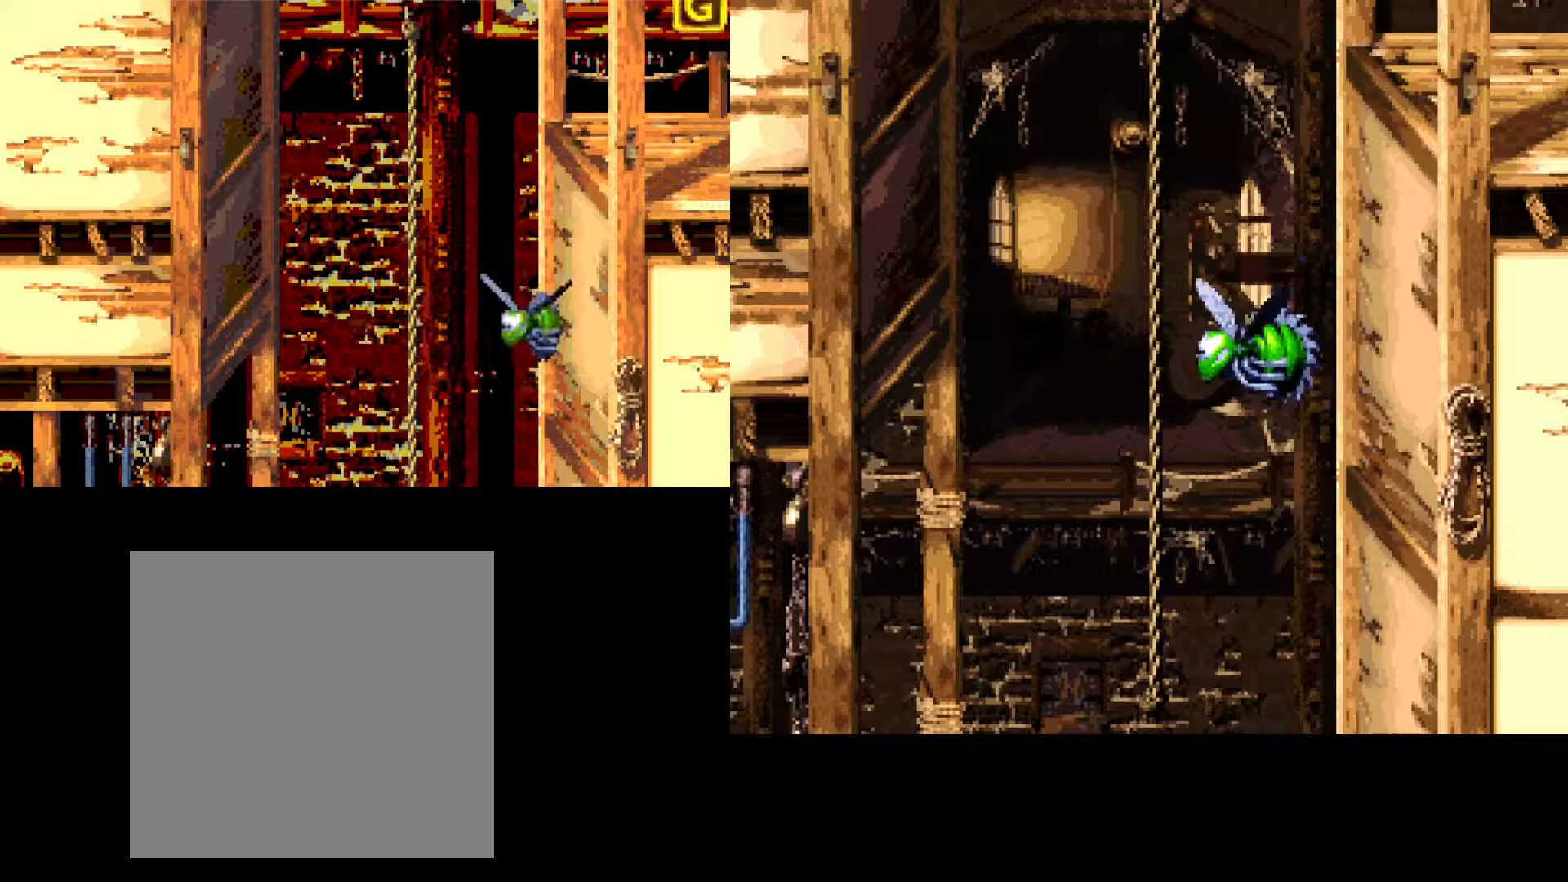
{"buttons": ["DPAD_LEFT"], "events": [[383, "DPAD_LEFT", "down"]]}
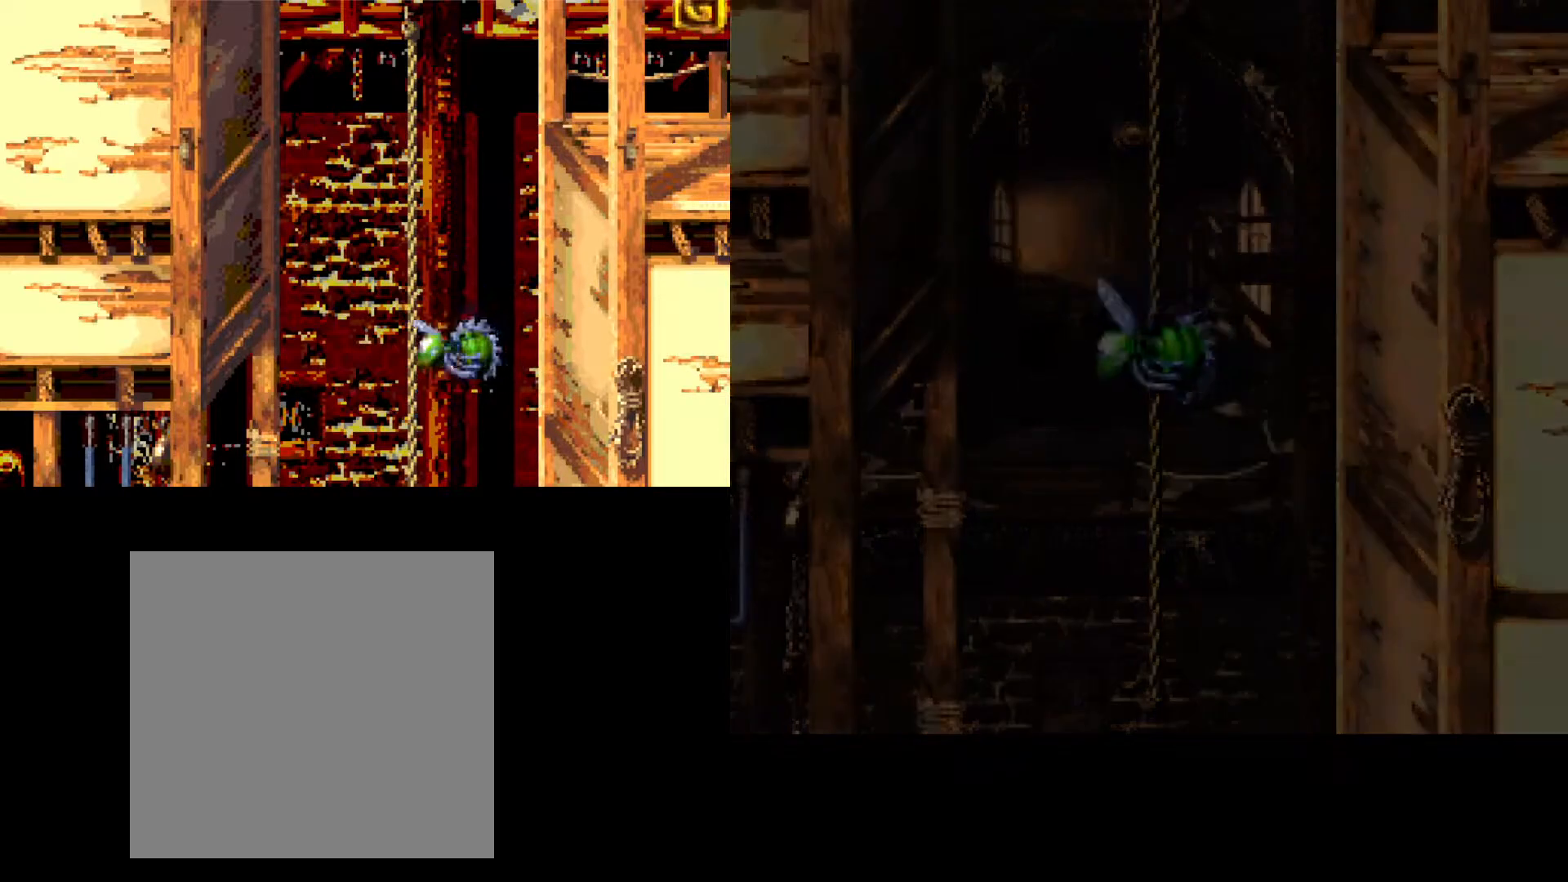
{"buttons": [], "events": [[100, "DPAD_LEFT", "up"]]}